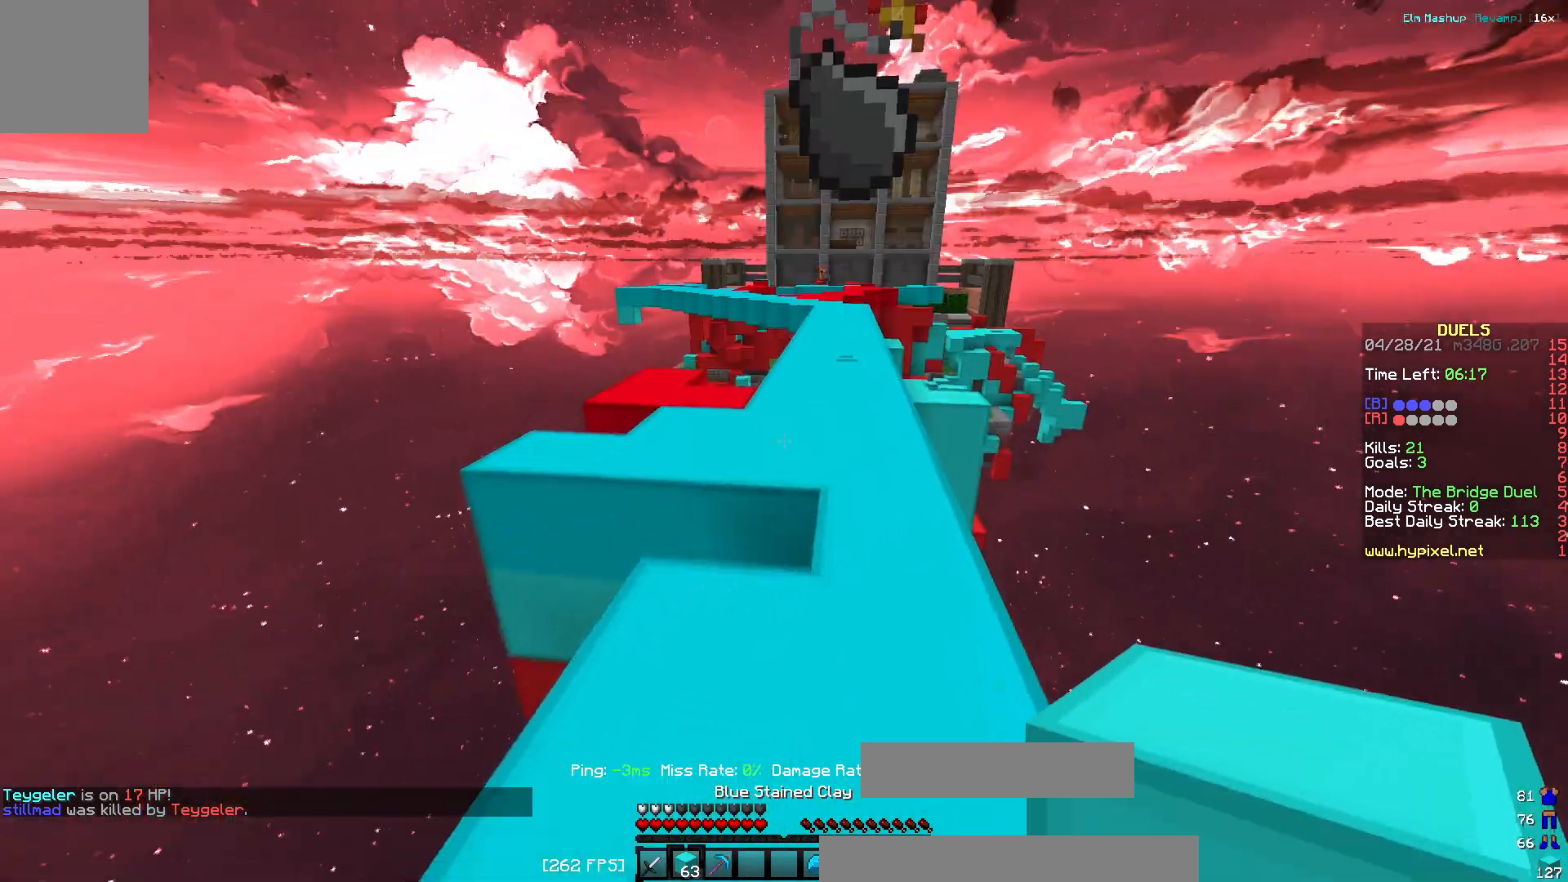
Gameplay with keyboard; each line is a JSON object with the keys held at the frame after it. "events" lists presses ("down") and releases ("up") of "a", "d", "s" and "w" between this image and that frame as [ms after this image, input, new state], when the widget could be followed in between. No other keys are recorded. Mouse input is not recorded.
{"keys": ["w"], "events": []}
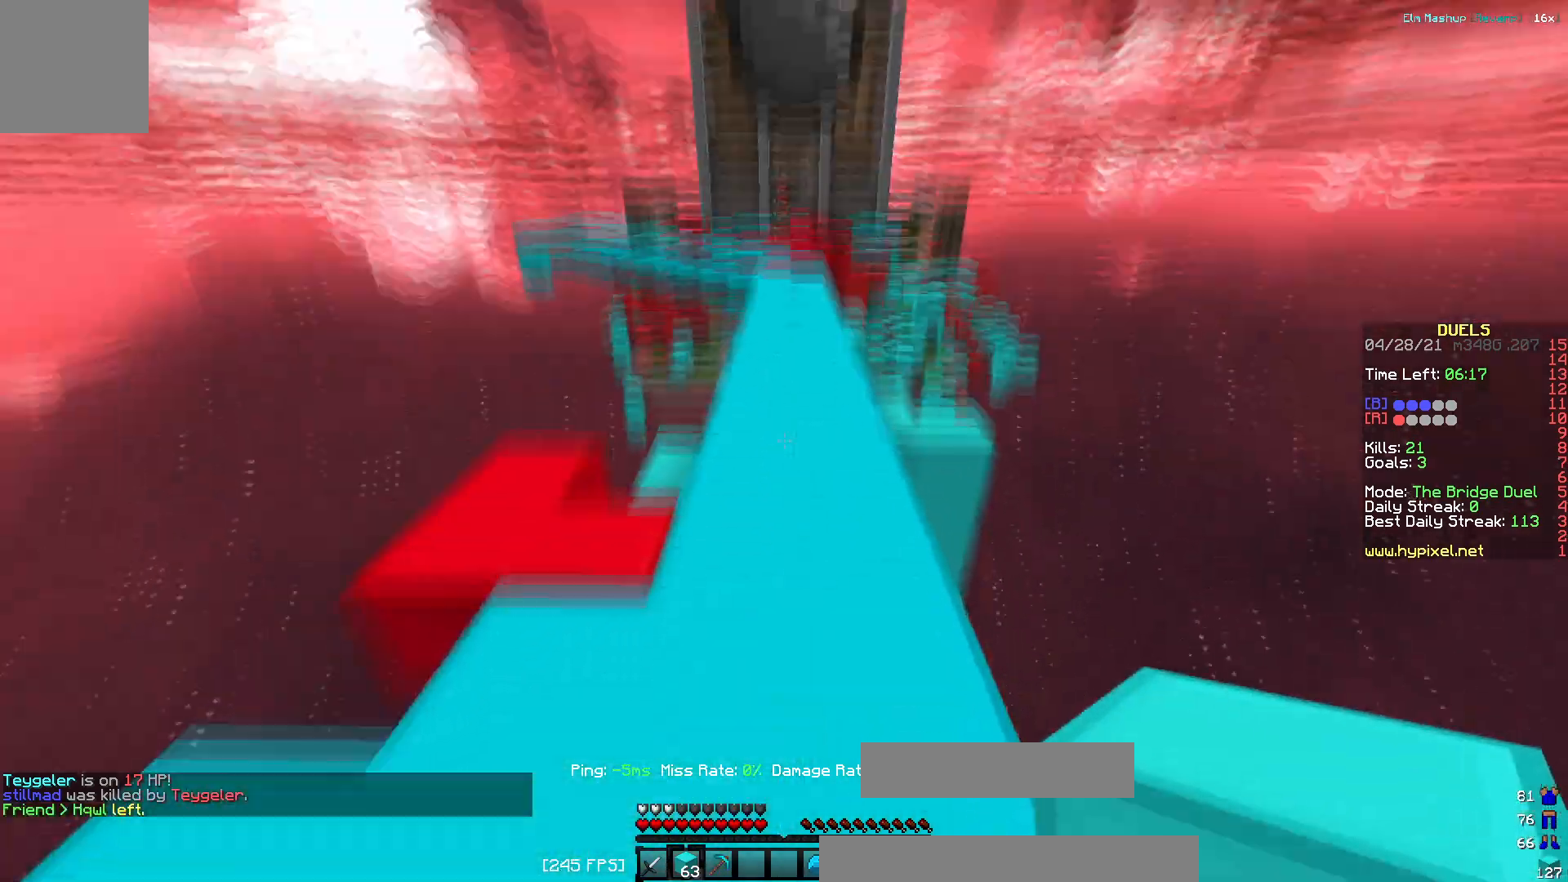
{"keys": ["w"], "events": []}
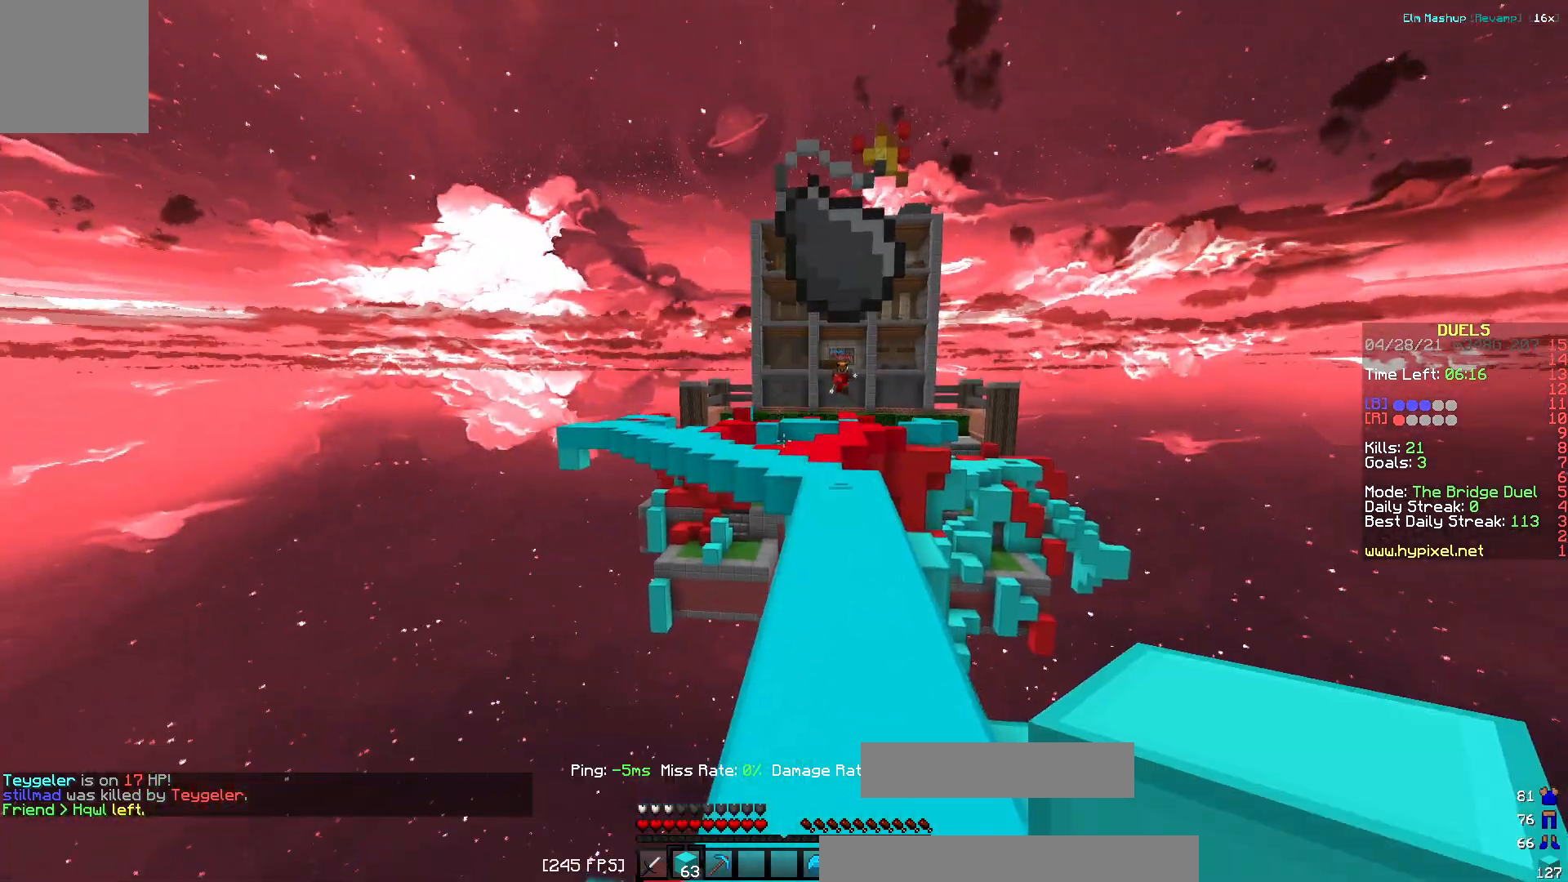
{"keys": ["d", "w"], "events": [[133, "d", "down"]]}
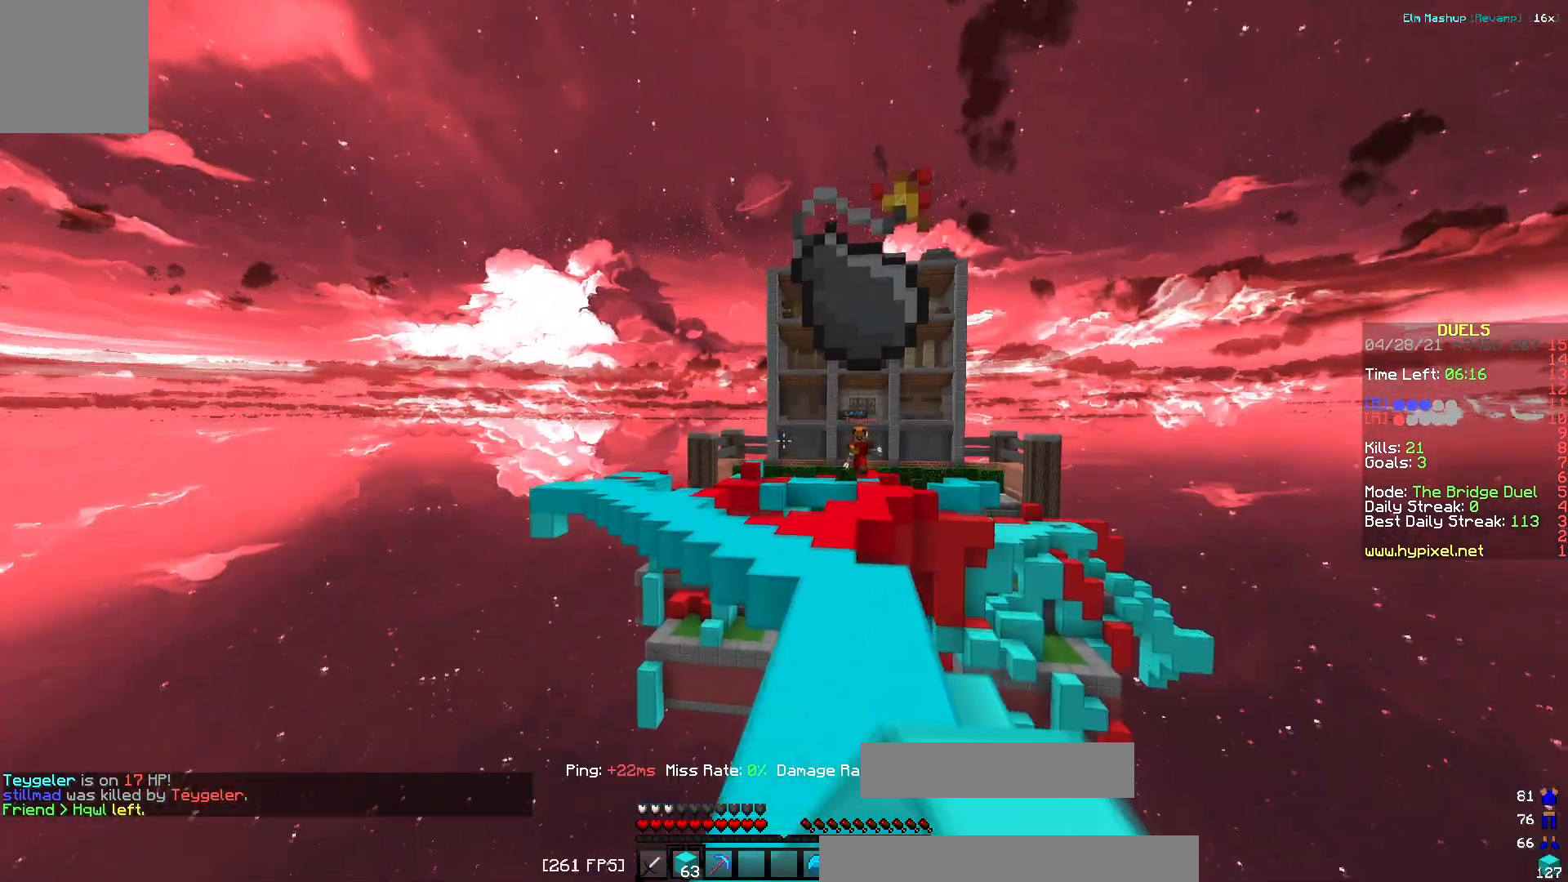
{"keys": ["a", "w"], "events": [[184, "d", "up"], [401, "a", "down"]]}
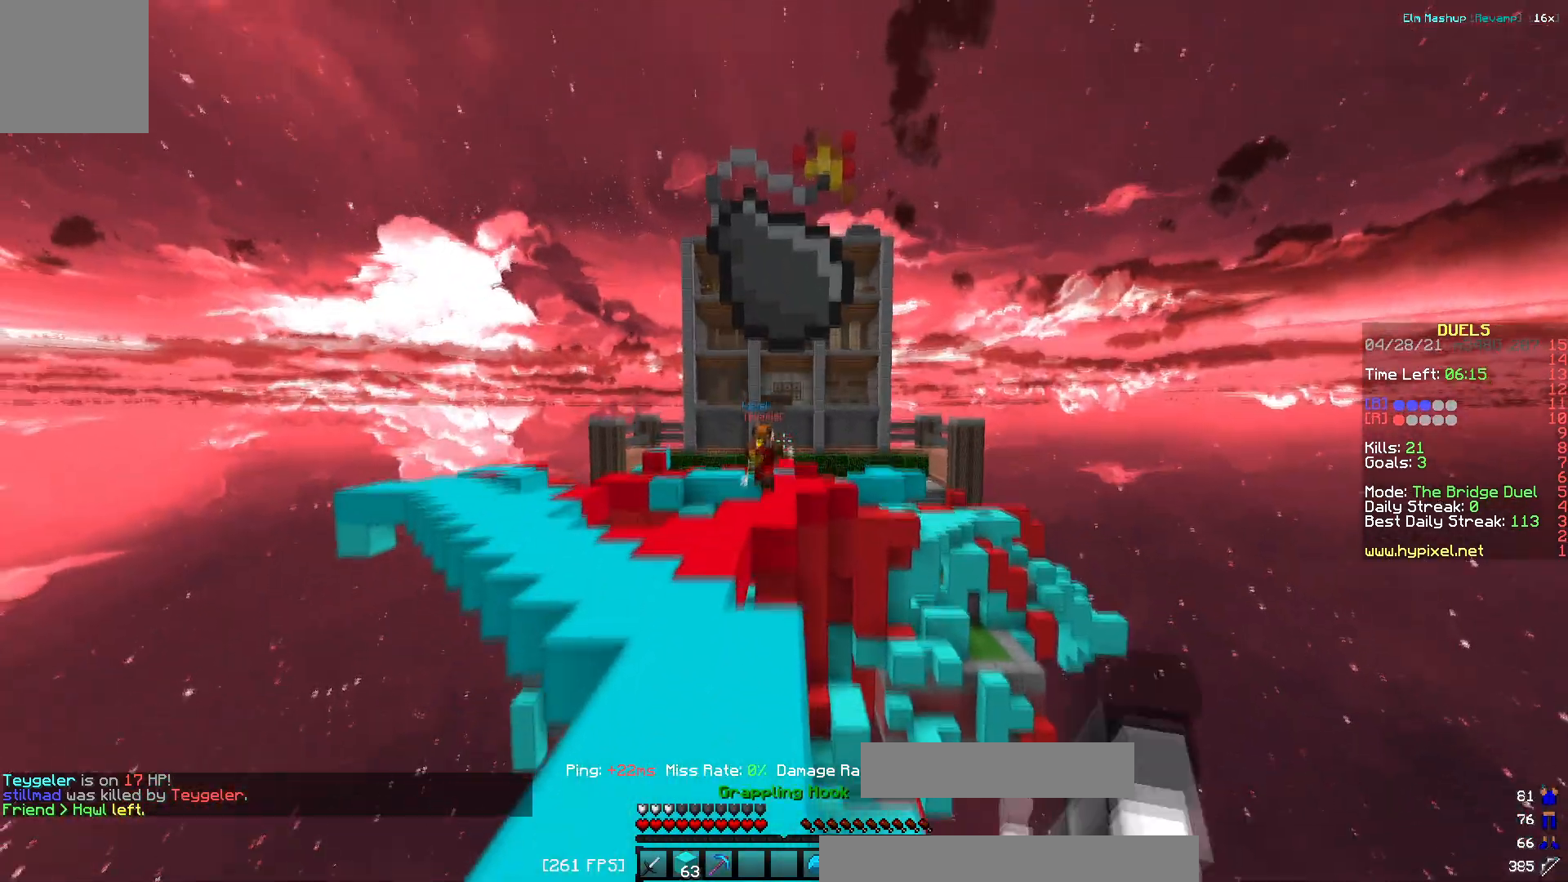
{"keys": ["a", "w"], "events": []}
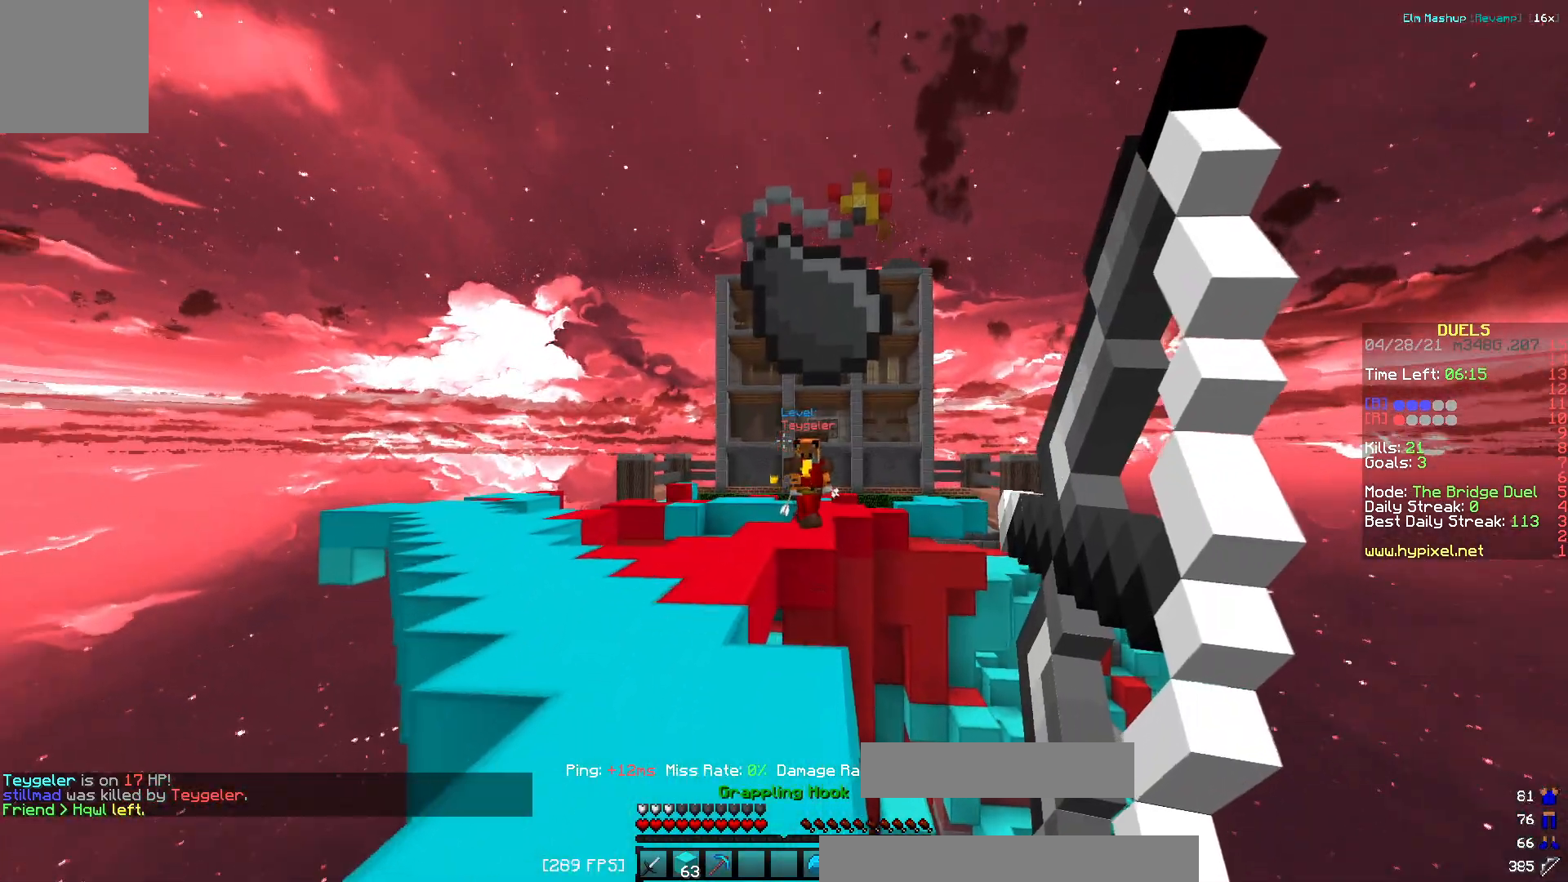
{"keys": ["a", "d", "w"], "events": [[484, "d", "down"]]}
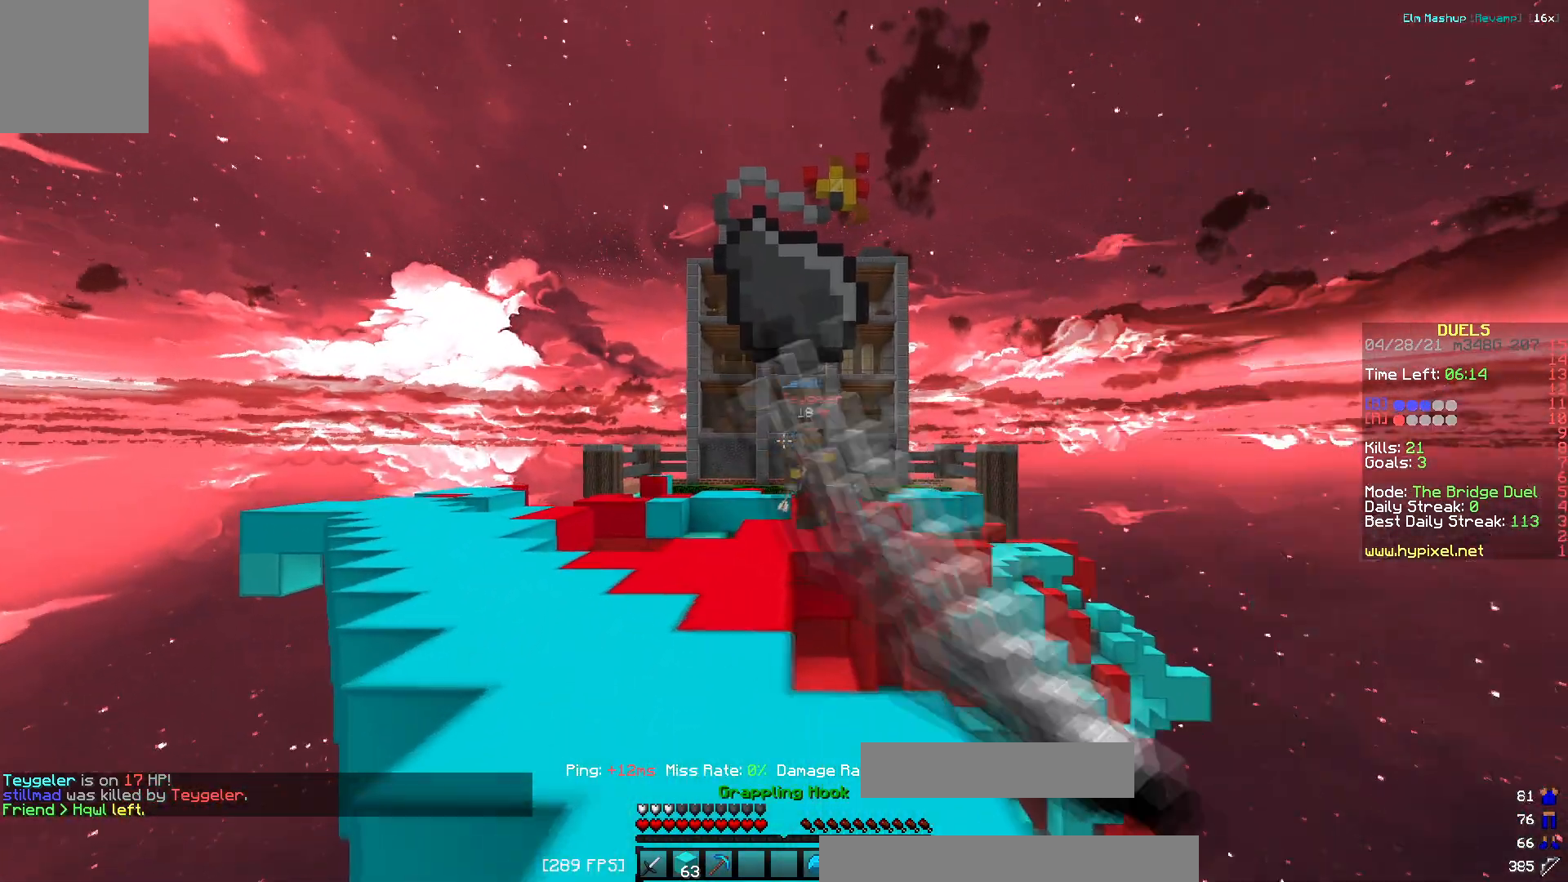
{"keys": ["a", "w"]}
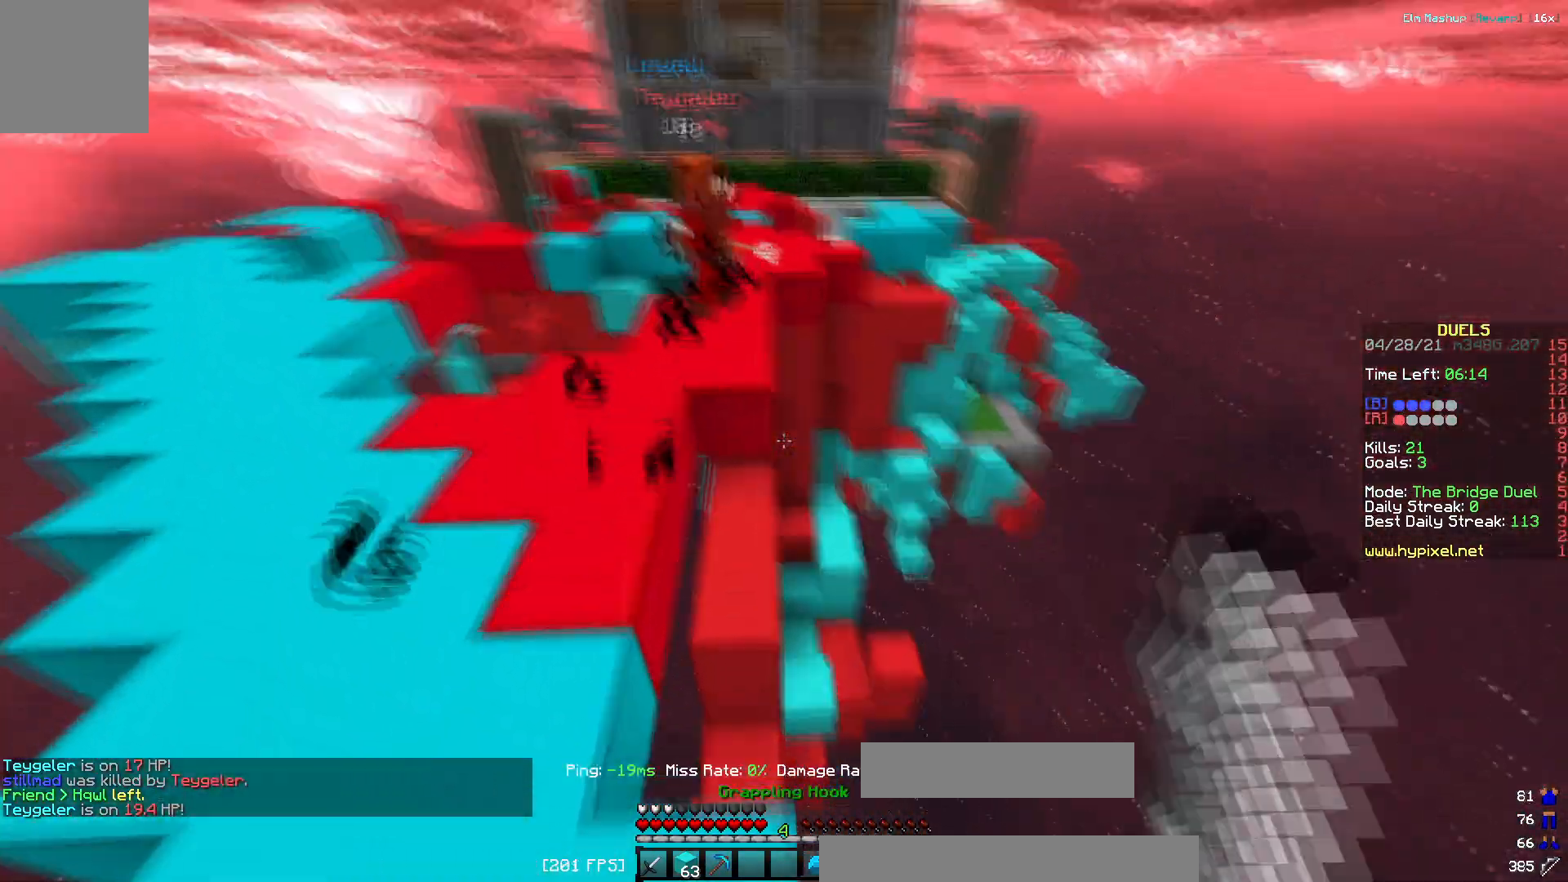
{"keys": ["a", "w"], "events": [[251, "a", "up"], [451, "a", "down"]]}
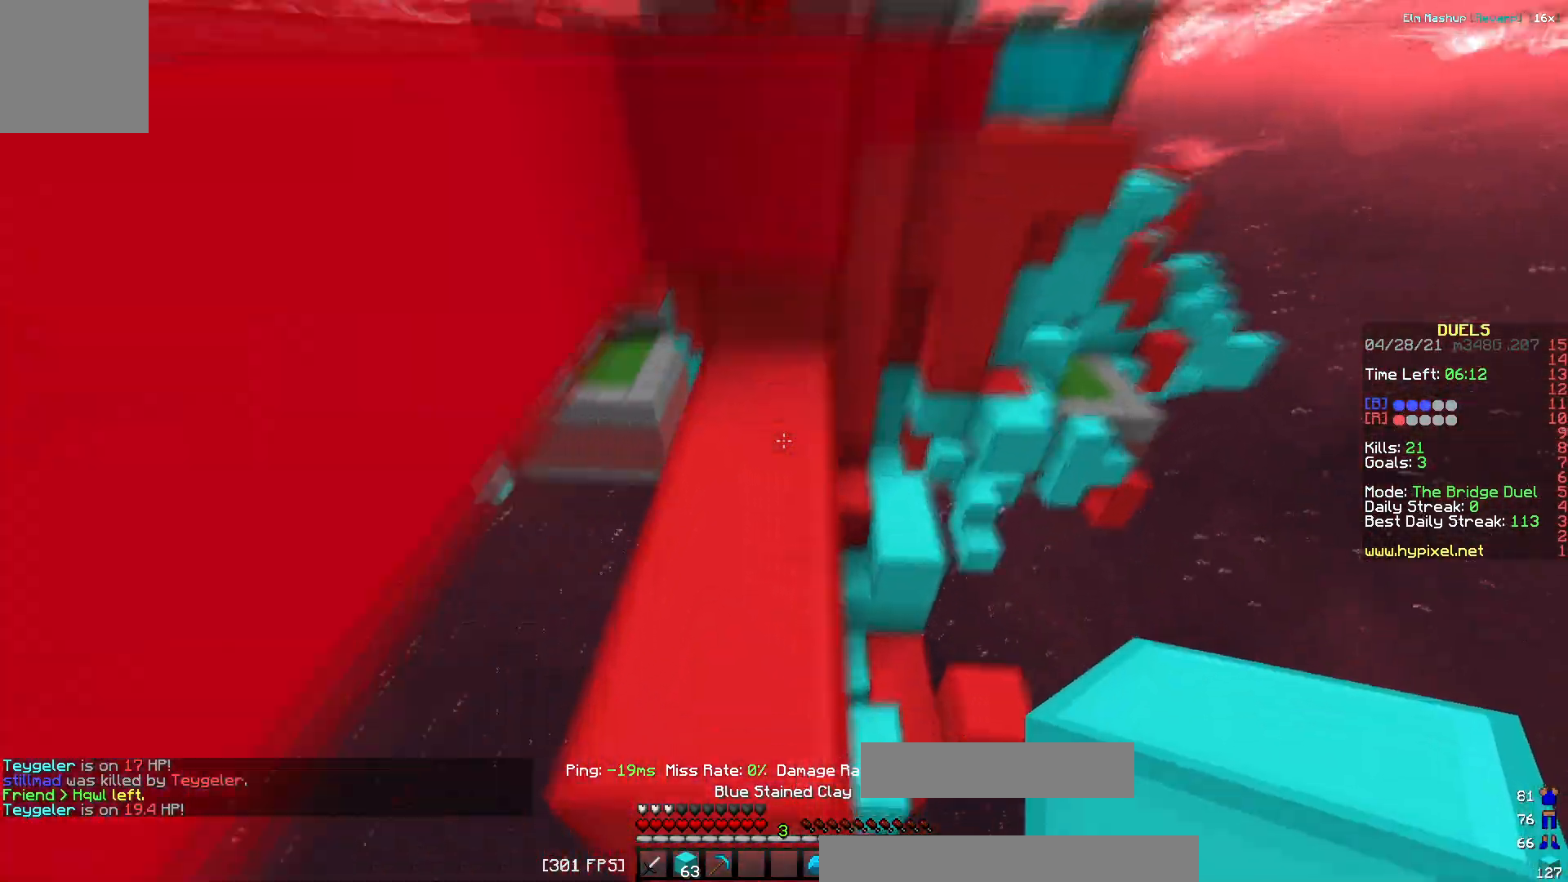
{"keys": ["w"], "events": [[117, "w", "up"], [367, "w", "down"], [434, "a", "up"]]}
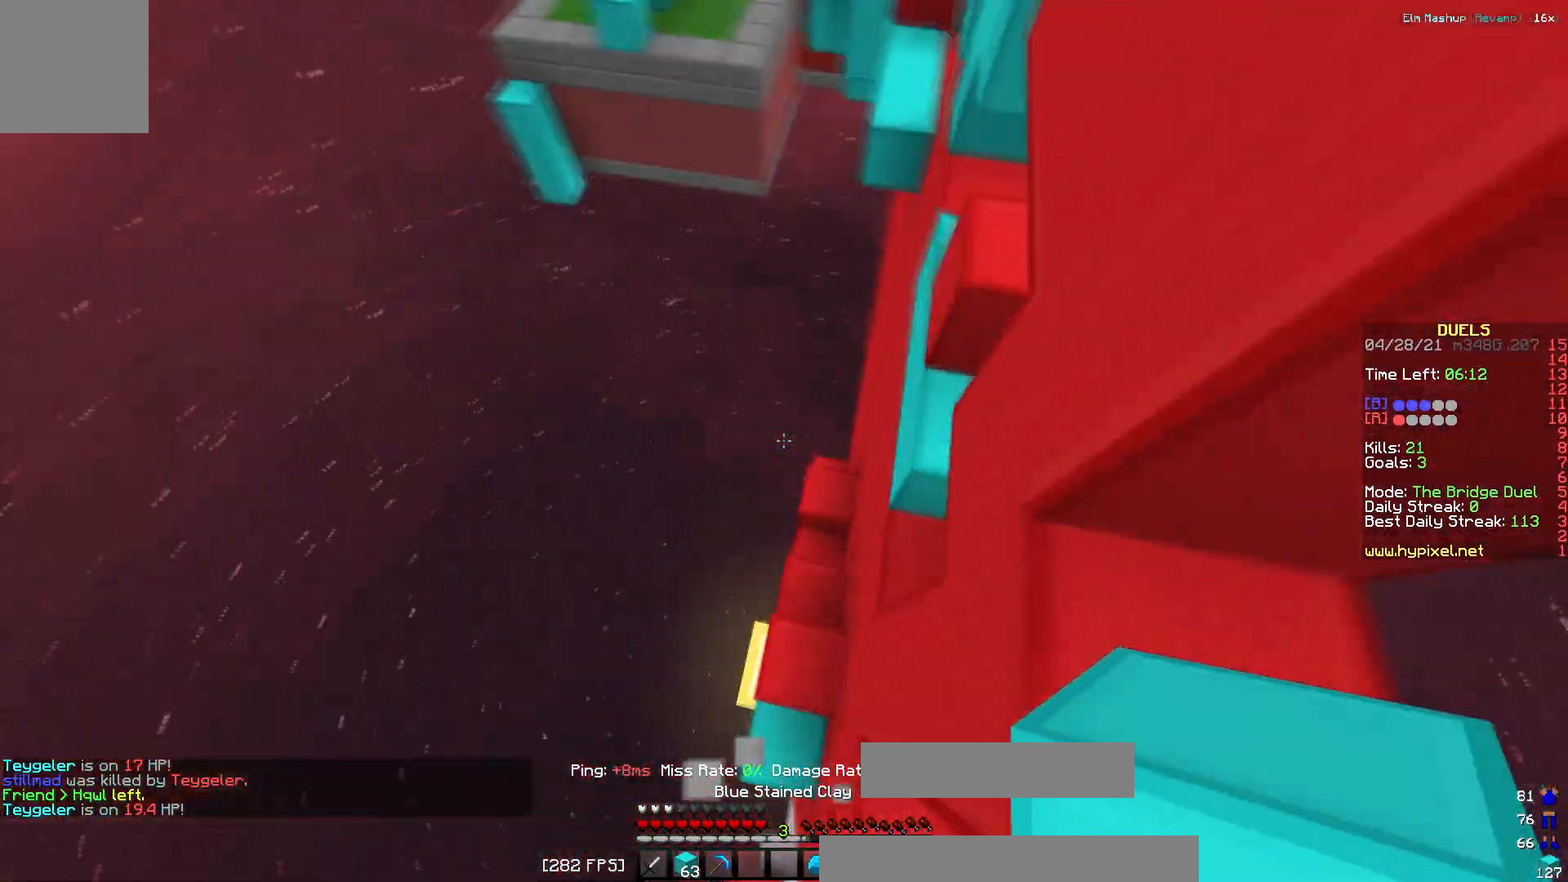
{"keys": ["a", "w"], "events": [[217, "a", "down"]]}
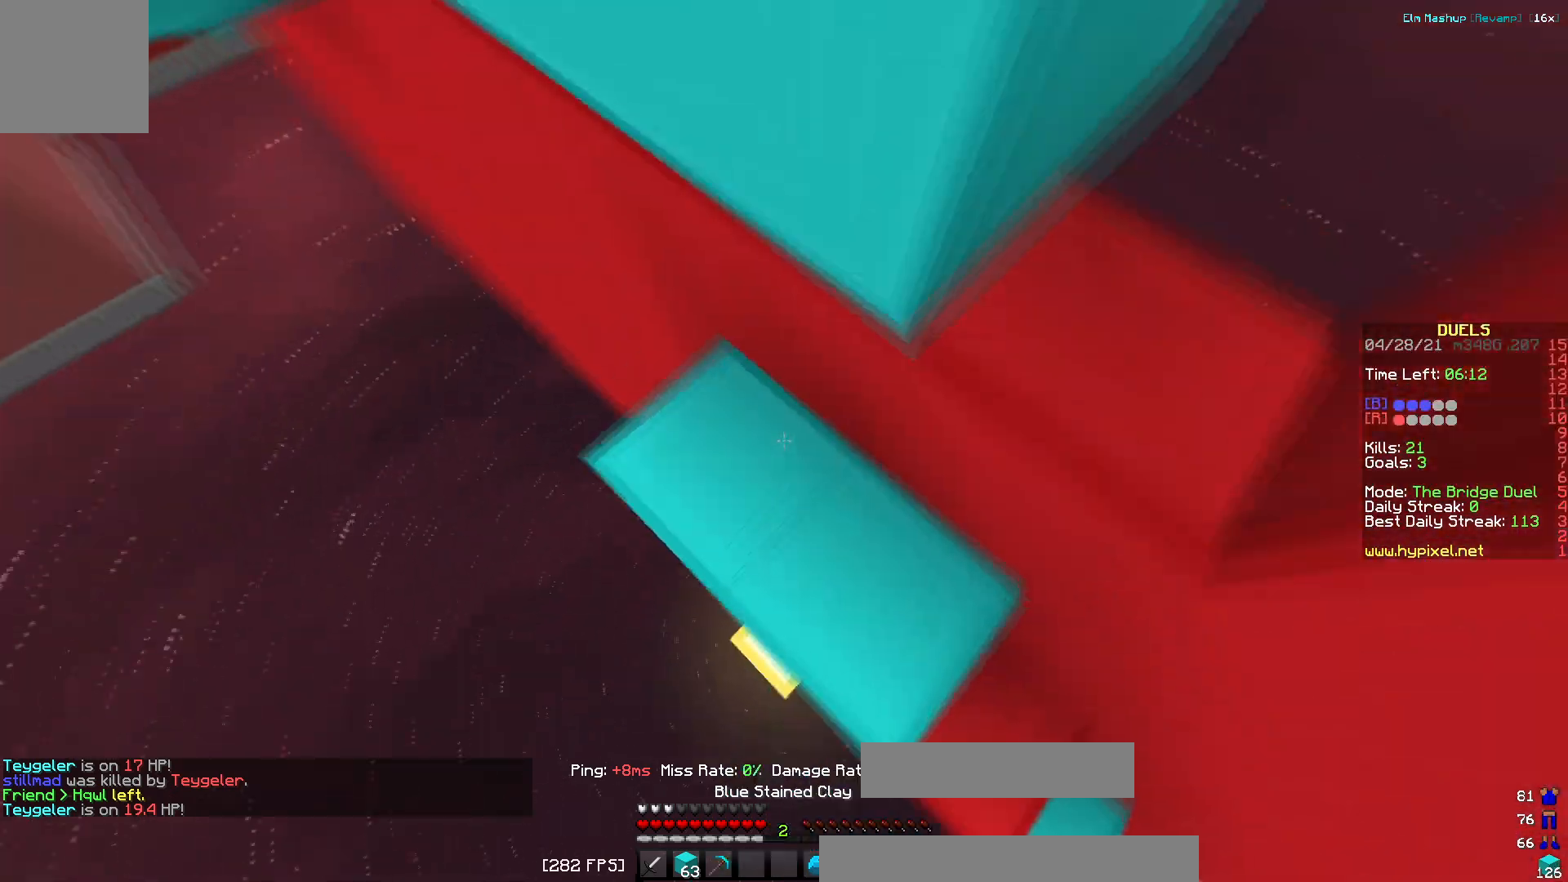
{"keys": ["a", "w"], "events": []}
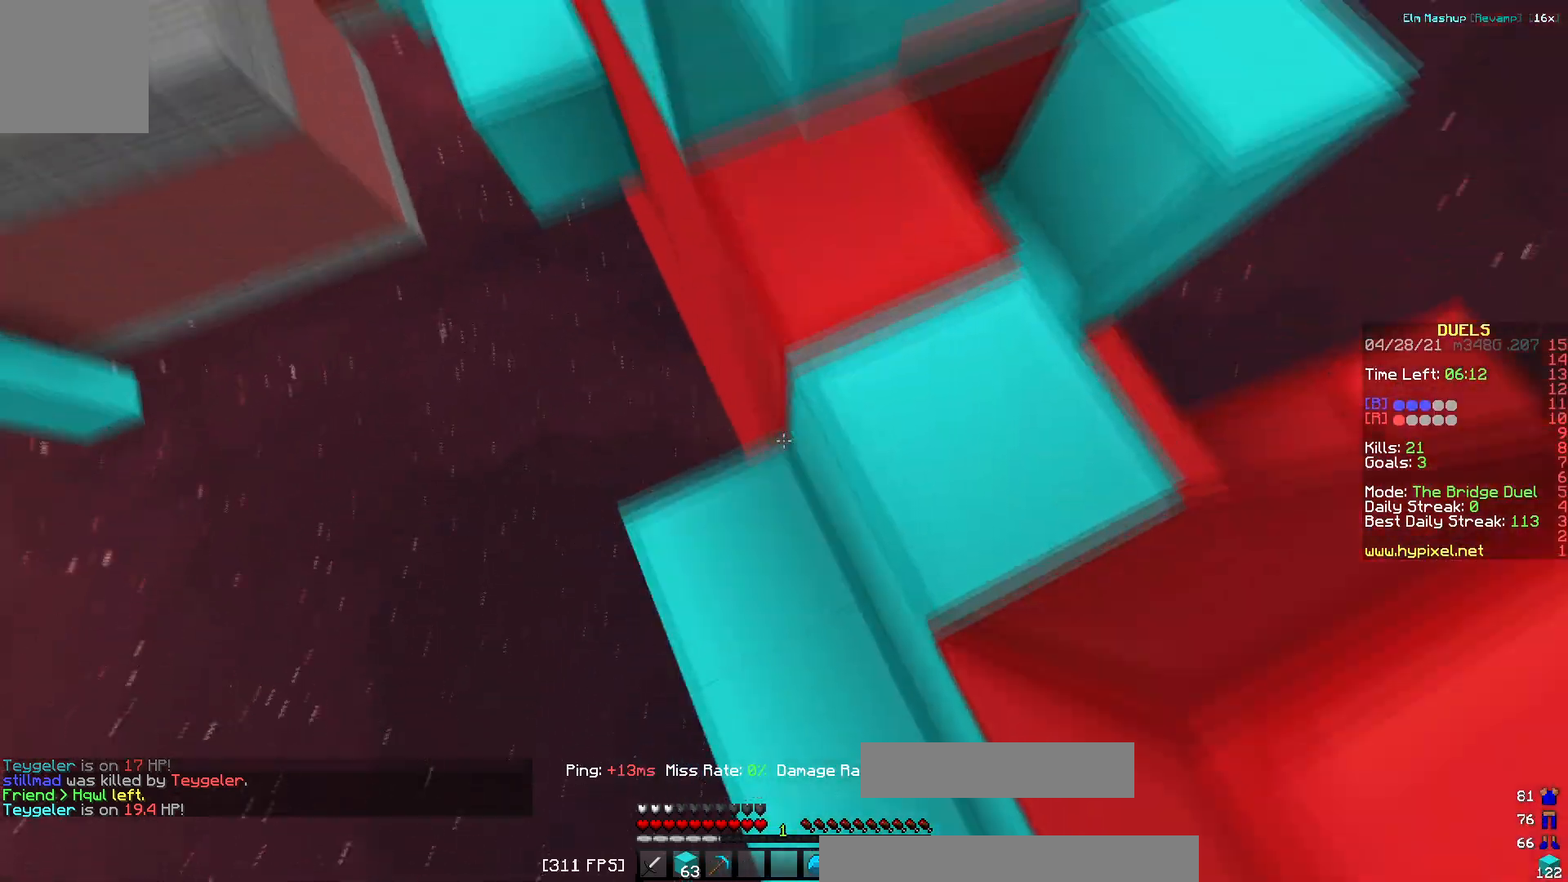
{"keys": ["a", "w"]}
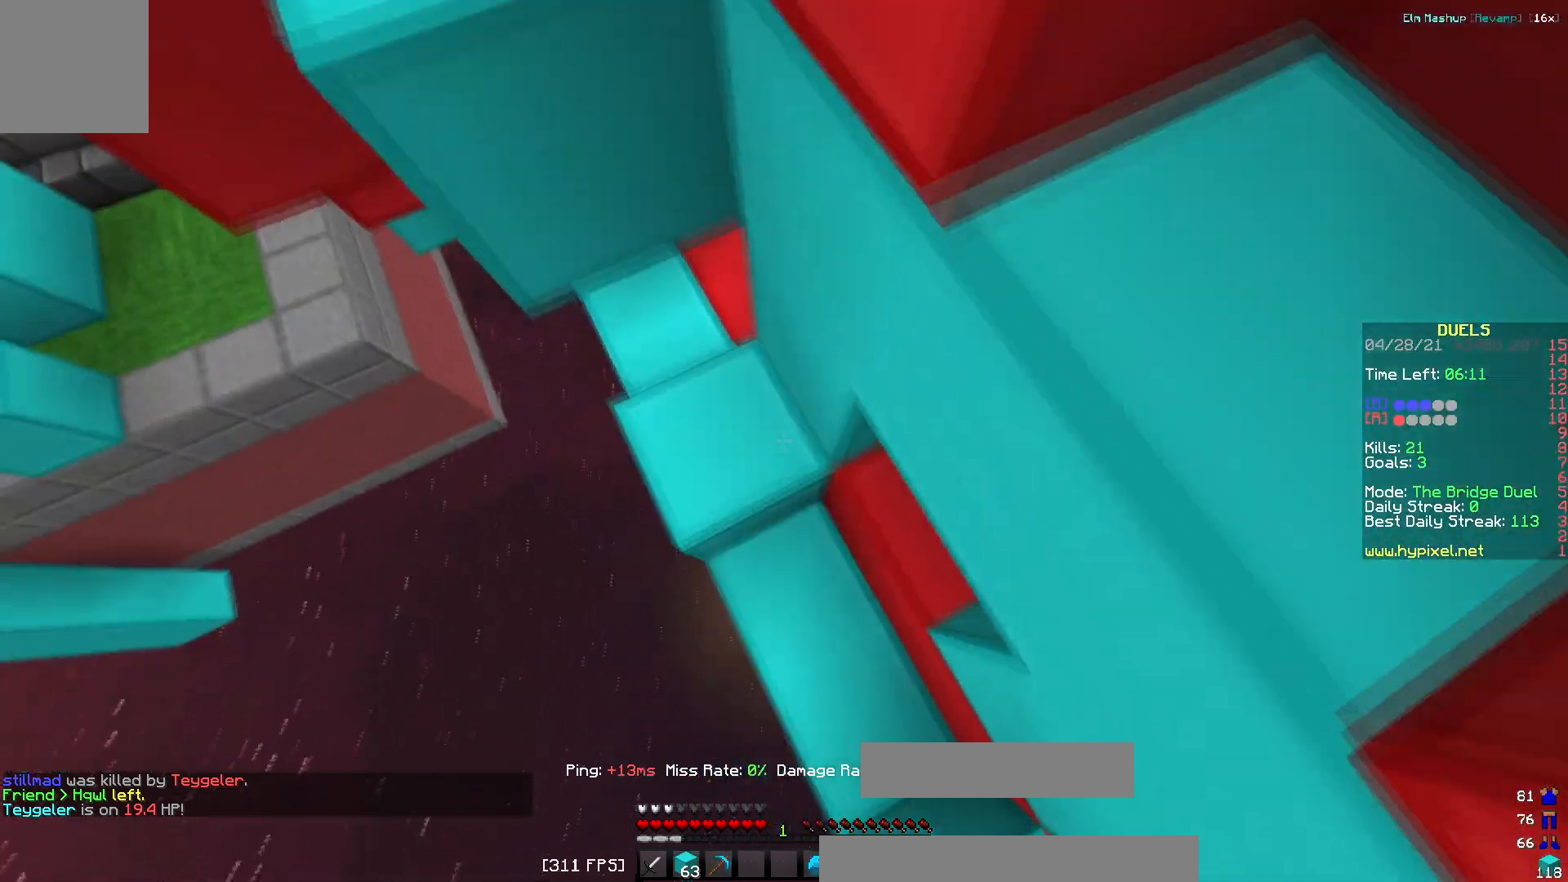
{"keys": ["d", "w"], "events": [[417, "a", "up"], [484, "d", "down"]]}
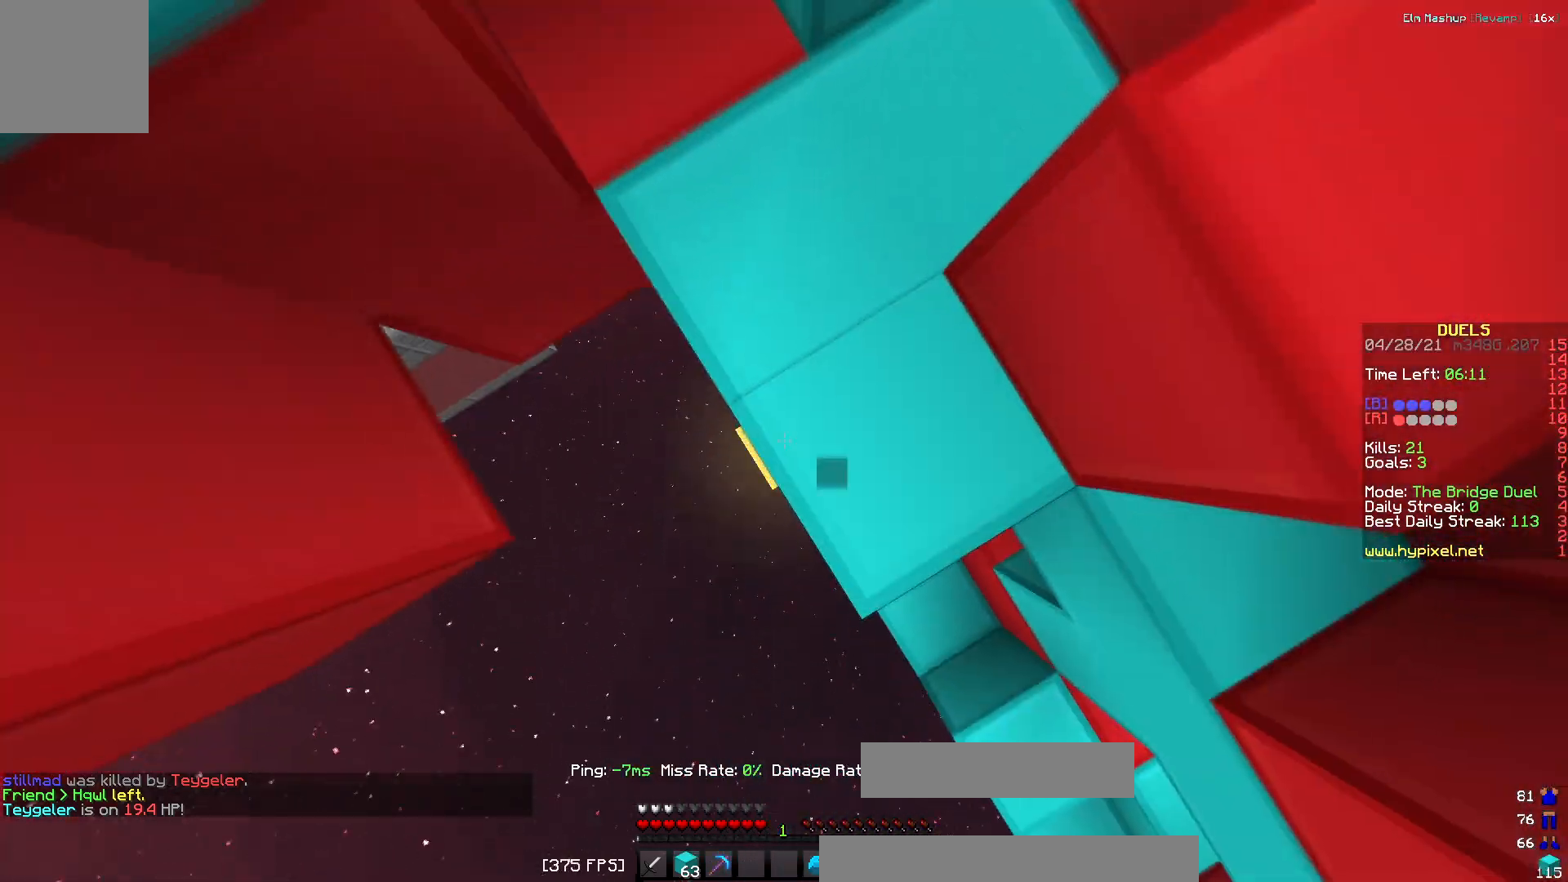
{"keys": ["d", "w"], "events": [[183, "d", "up"], [317, "a", "down"], [383, "a", "up"], [500, "d", "down"]]}
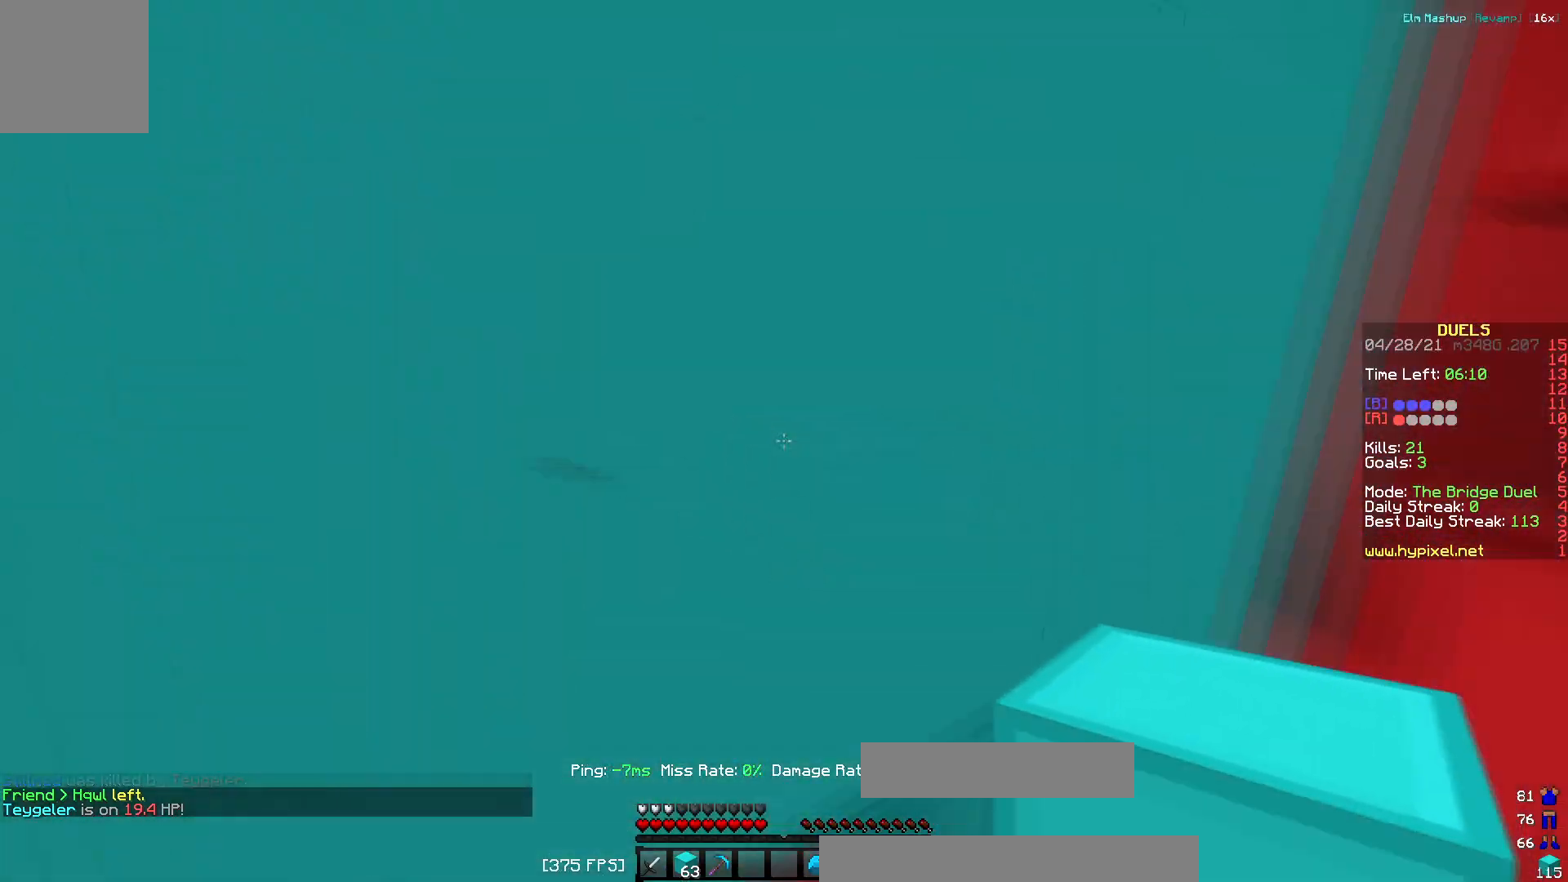
{"keys": ["a", "w"], "events": [[301, "d", "up"], [467, "a", "down"]]}
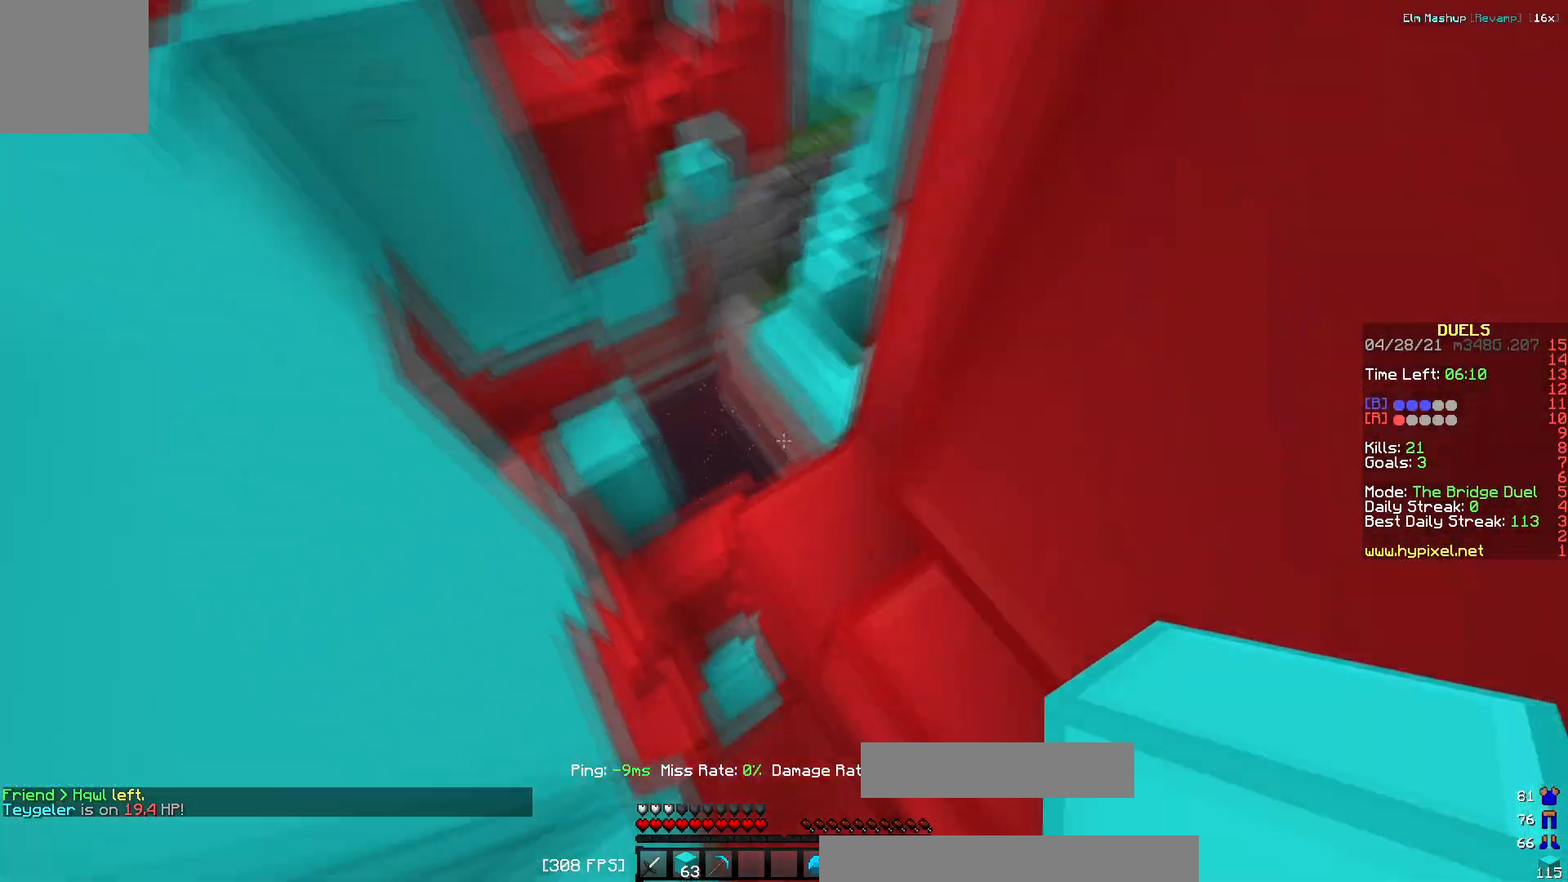
{"keys": ["a", "w"], "events": [[183, "a", "up"], [217, "d", "down"], [283, "d", "up"], [367, "a", "down"]]}
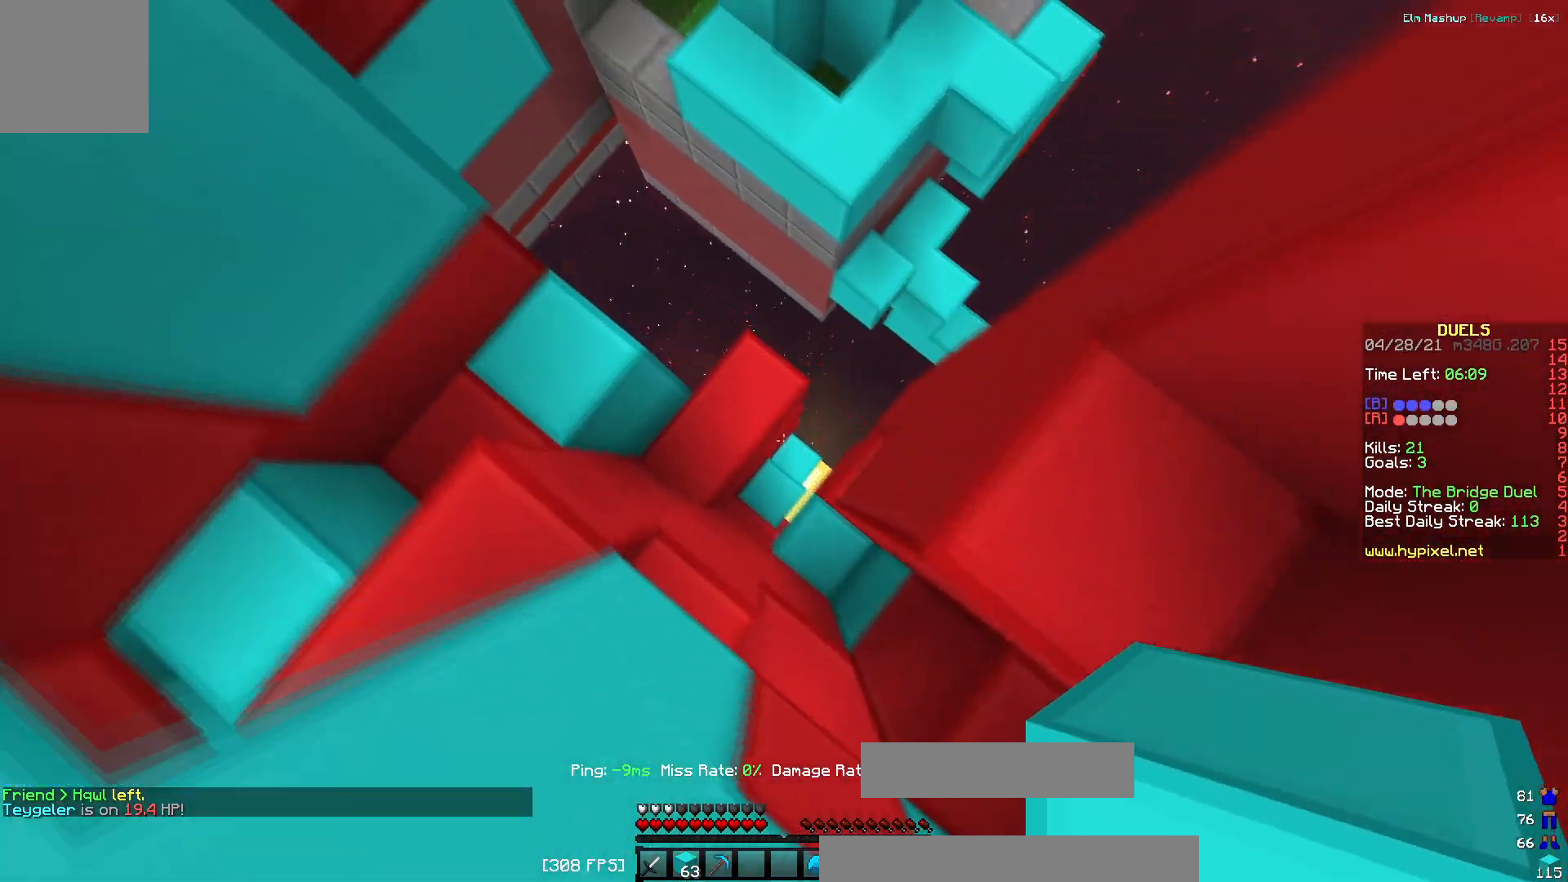
{"keys": ["w"], "events": [[134, "a", "up"], [150, "d", "down"], [467, "d", "up"]]}
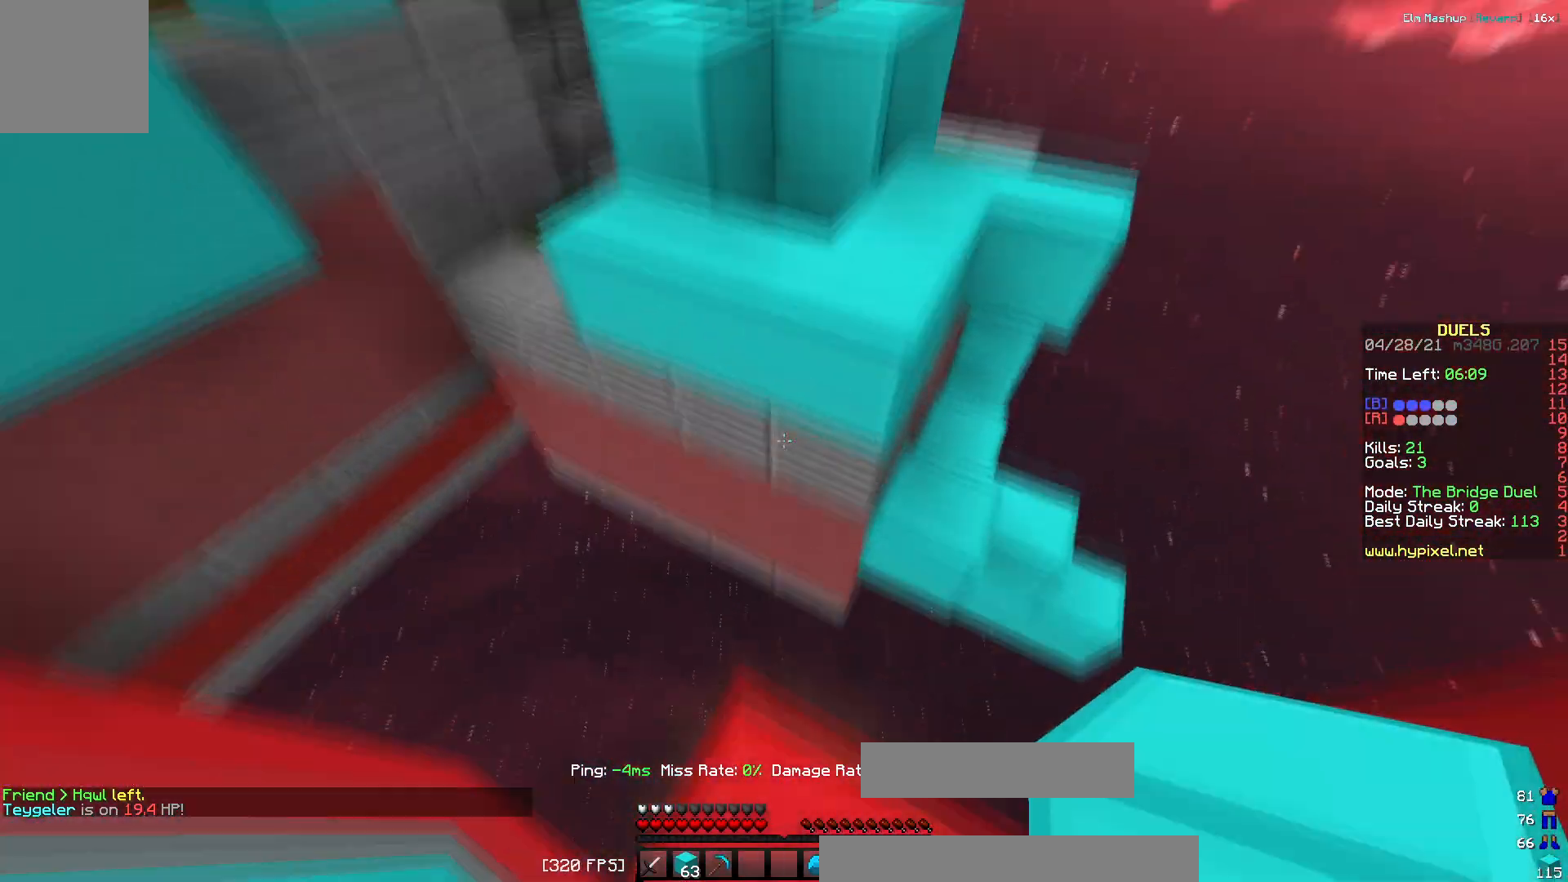
{"keys": ["w"], "events": [[250, "d", "down"], [350, "d", "up"]]}
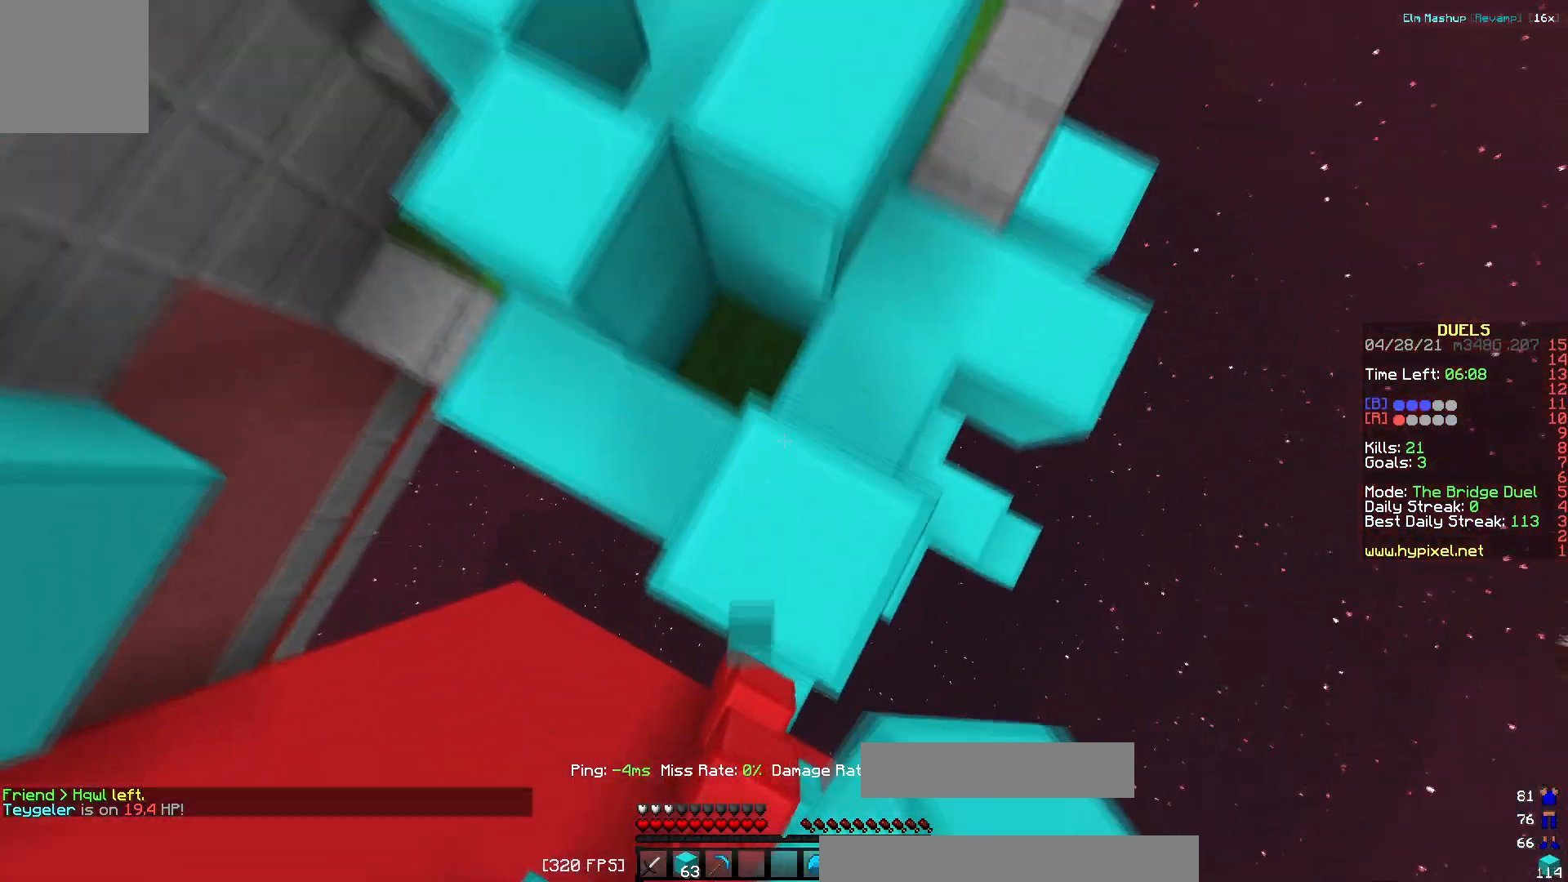
{"keys": ["d", "w"], "events": [[217, "a", "down"], [334, "a", "up"], [484, "d", "down"]]}
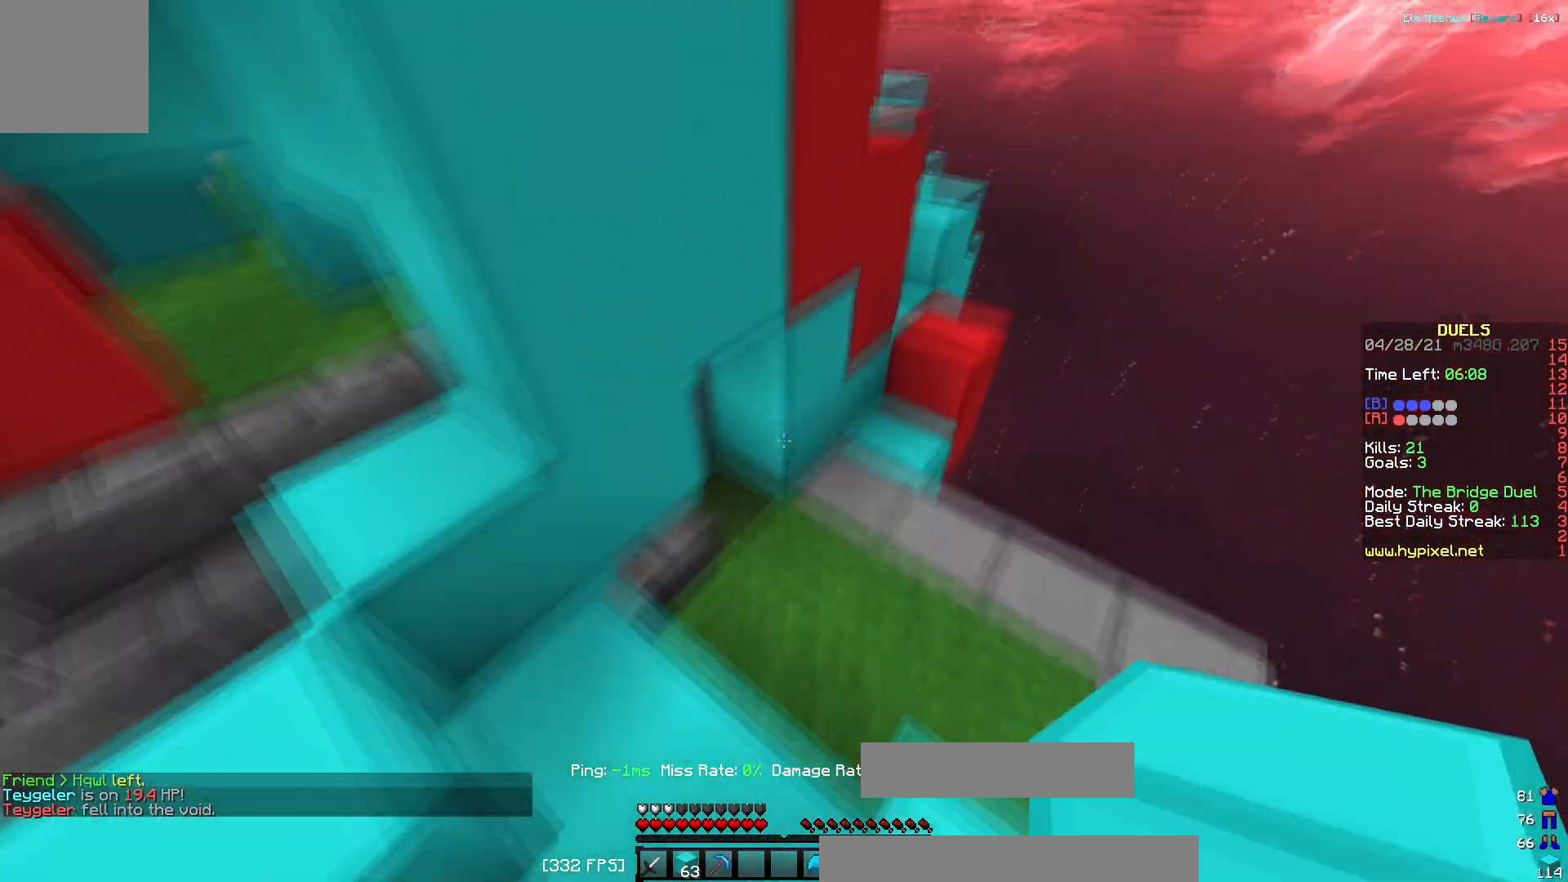
{"keys": ["d", "w"], "events": [[267, "d", "up"], [367, "d", "down"]]}
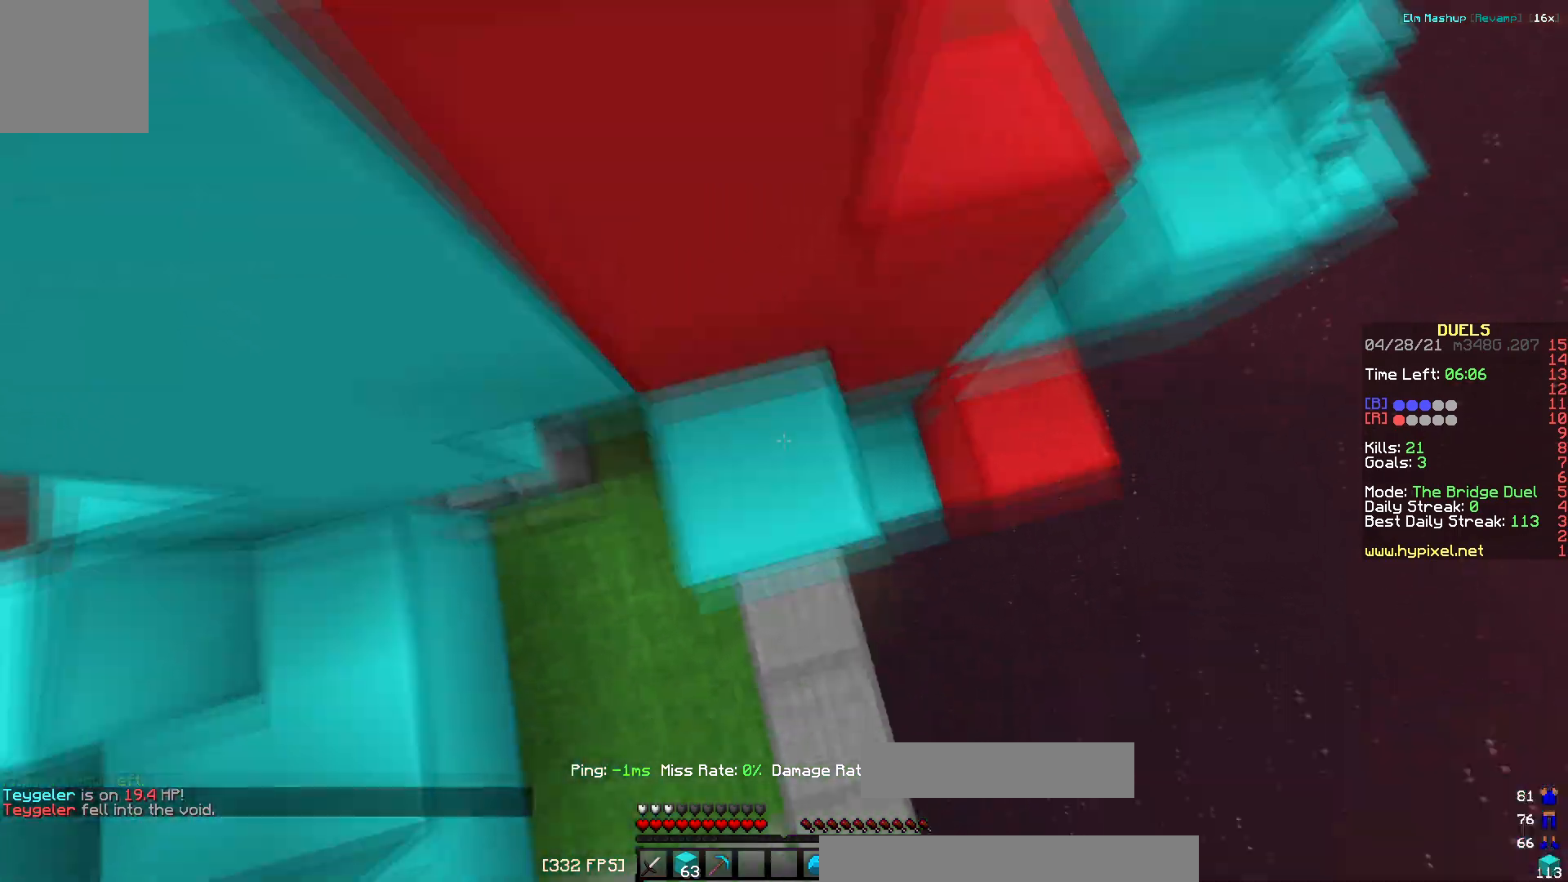
{"keys": ["a", "w"], "events": [[167, "a", "down"], [217, "d", "up"]]}
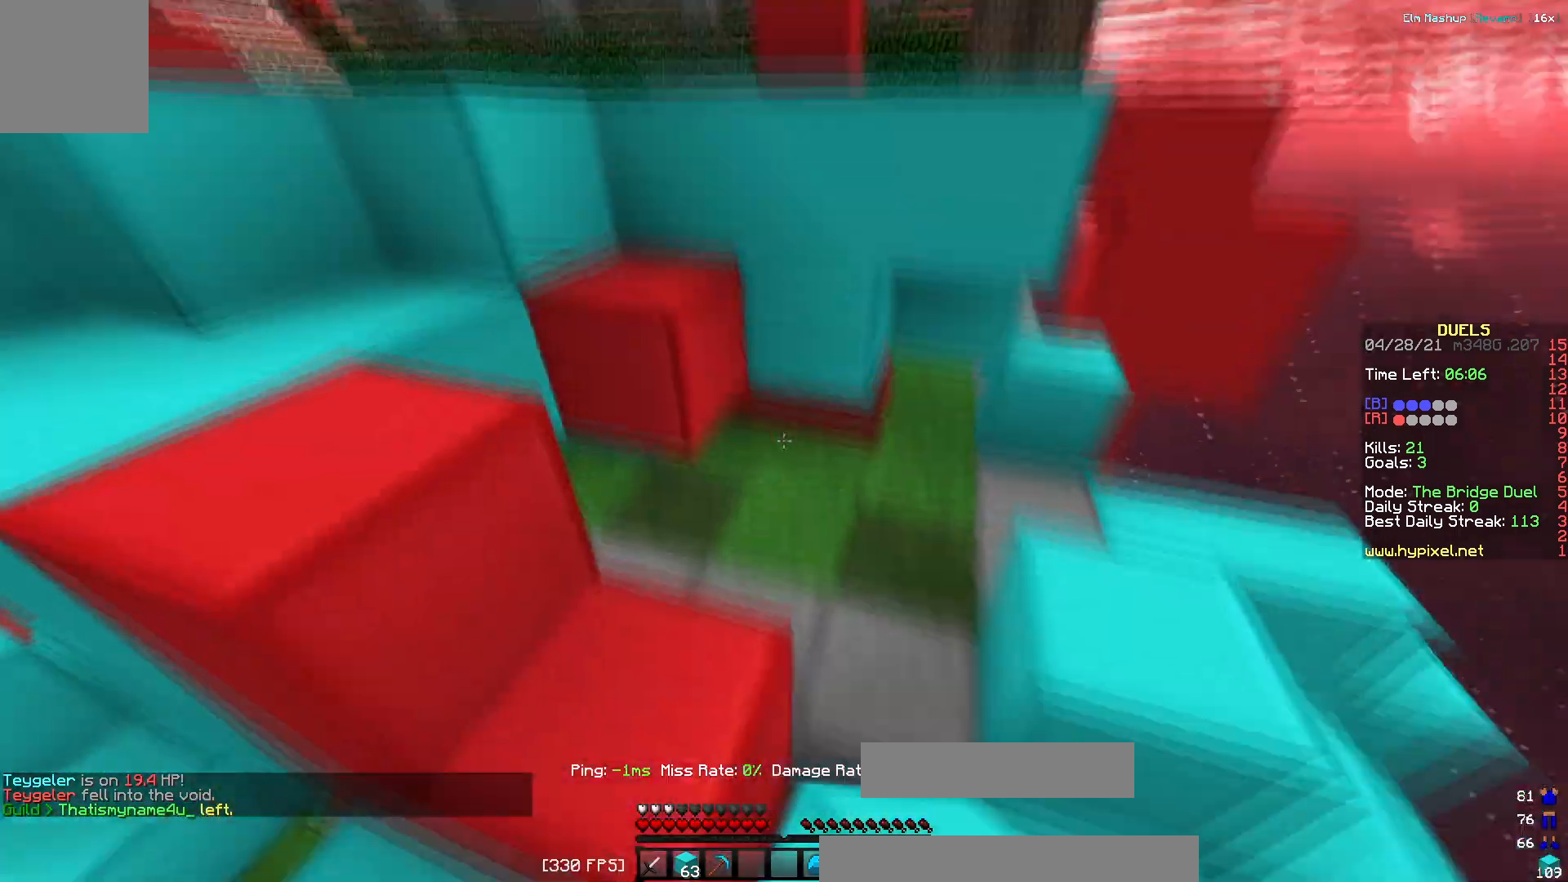
{"keys": ["d", "w"], "events": [[117, "a", "up"], [333, "d", "down"]]}
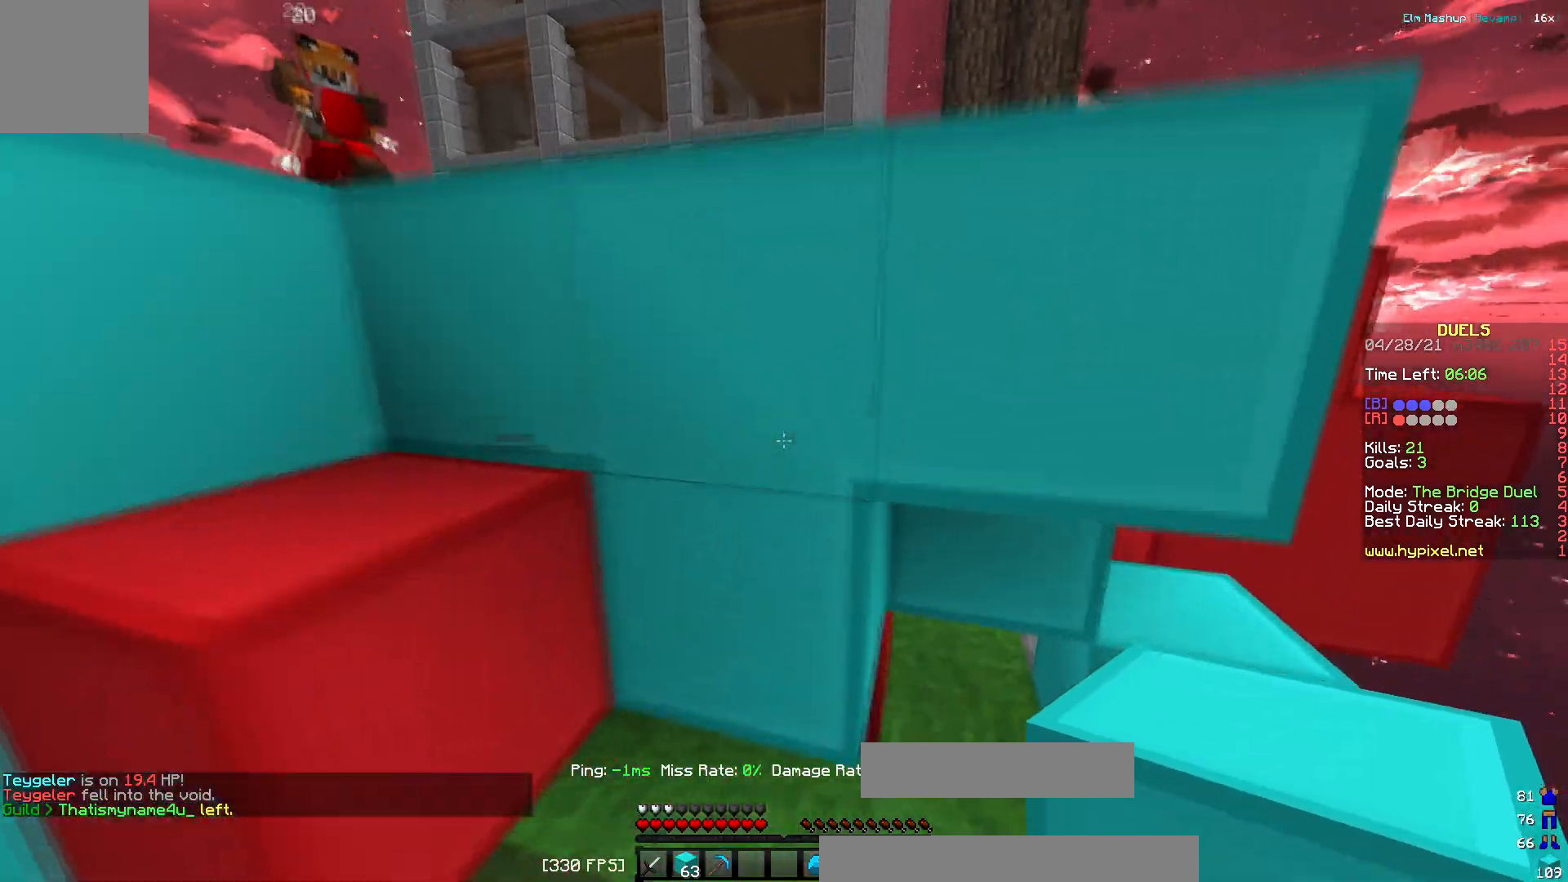
{"keys": ["w"], "events": [[217, "d", "up"]]}
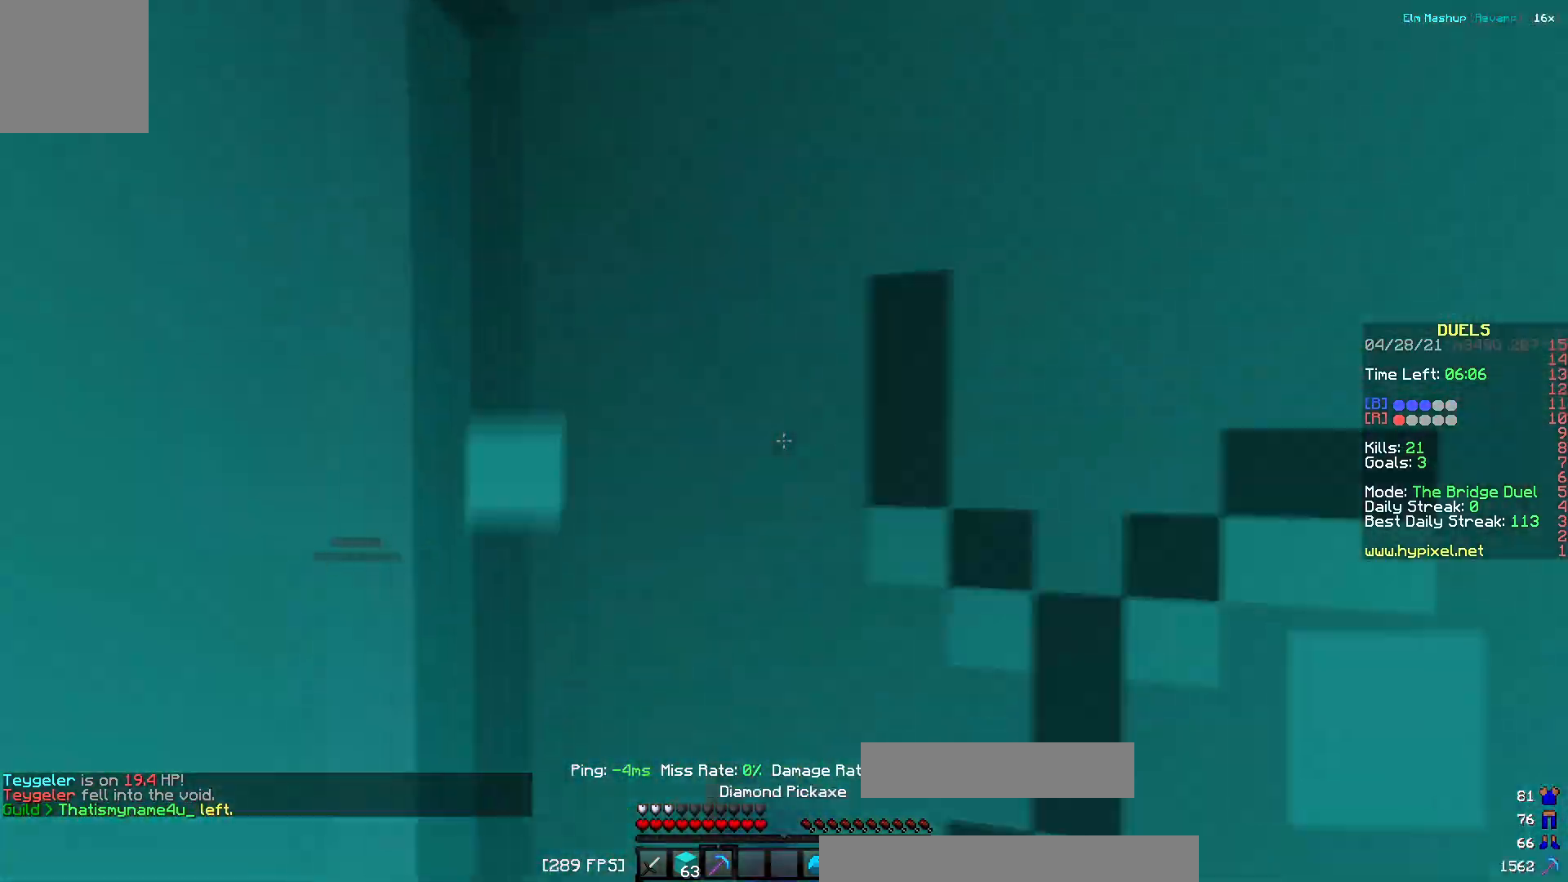
{"keys": ["w"], "events": []}
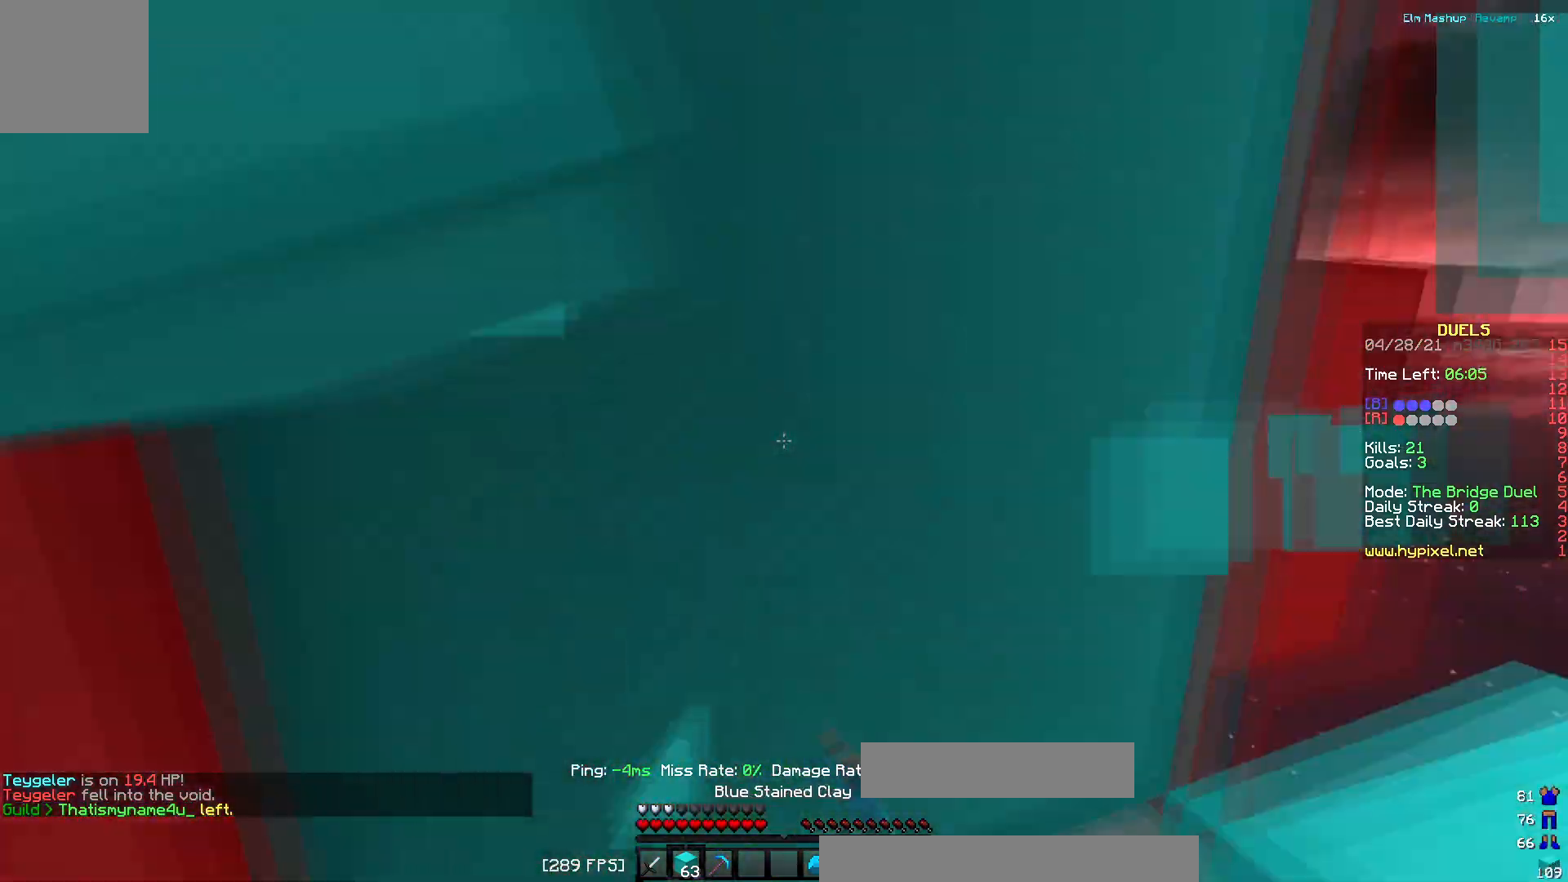
{"keys": ["d"], "events": [[17, "a", "down"], [117, "w", "up"], [250, "s", "down"], [284, "a", "up"], [317, "d", "down"], [501, "s", "up"]]}
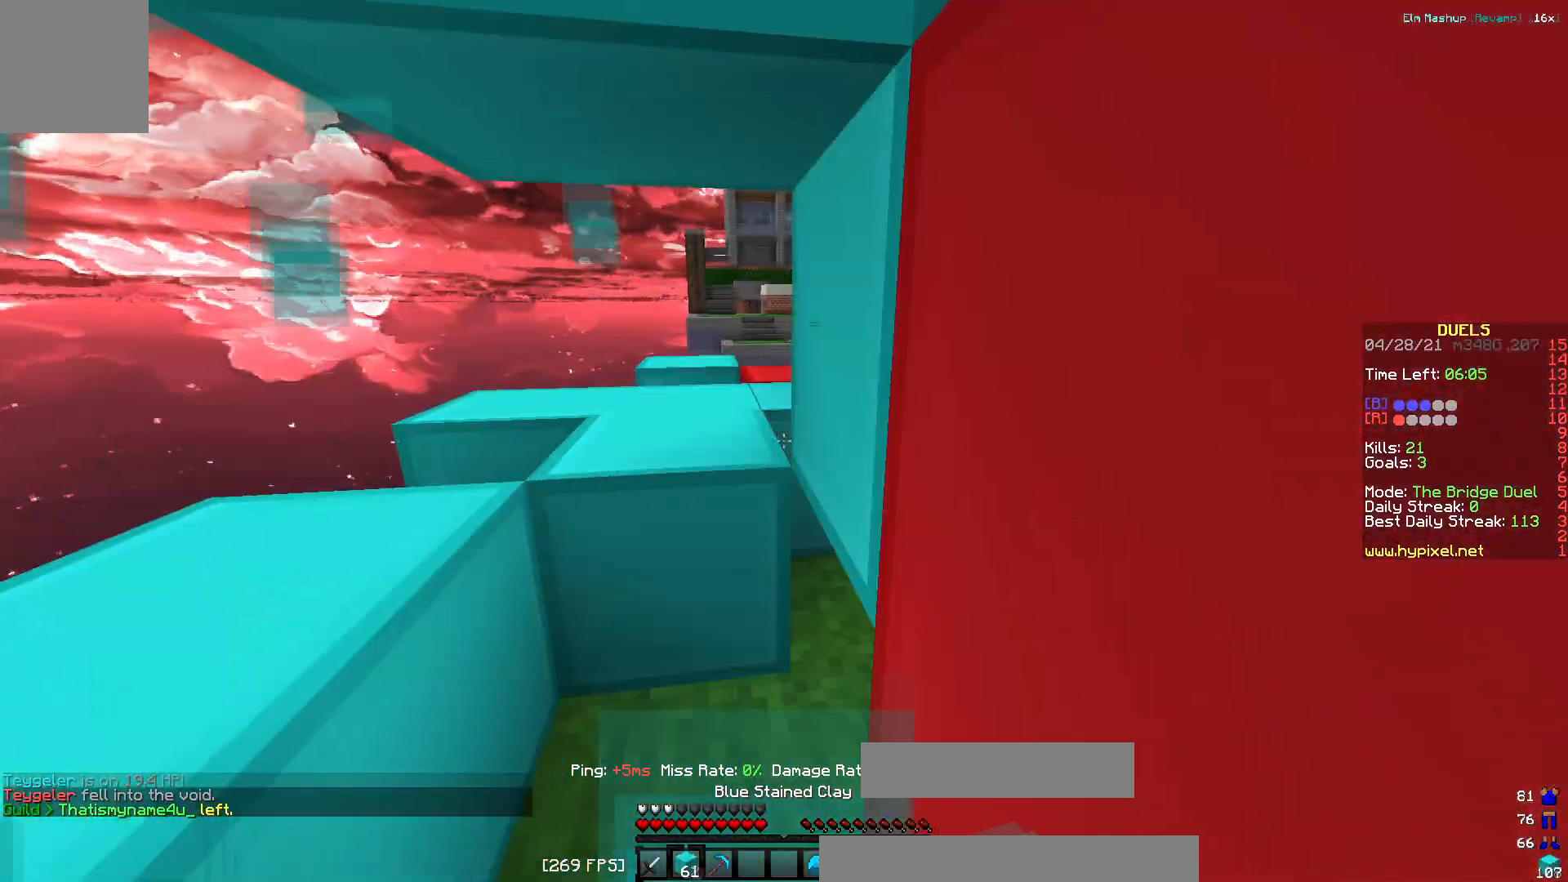
{"keys": [], "events": [[16, "d", "up"]]}
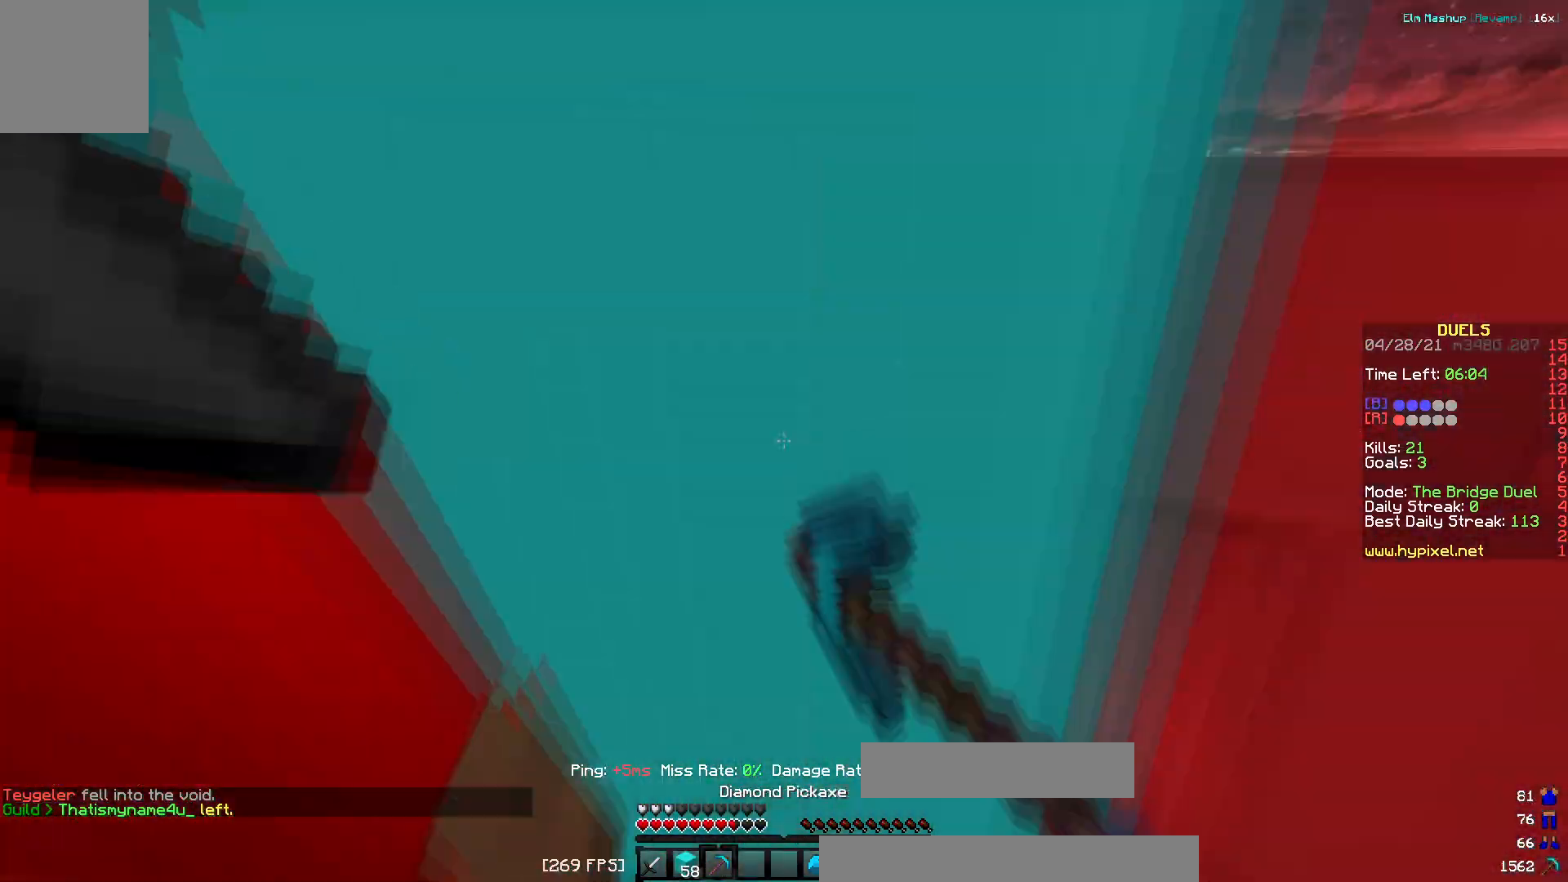
{"keys": ["w"], "events": [[84, "w", "down"]]}
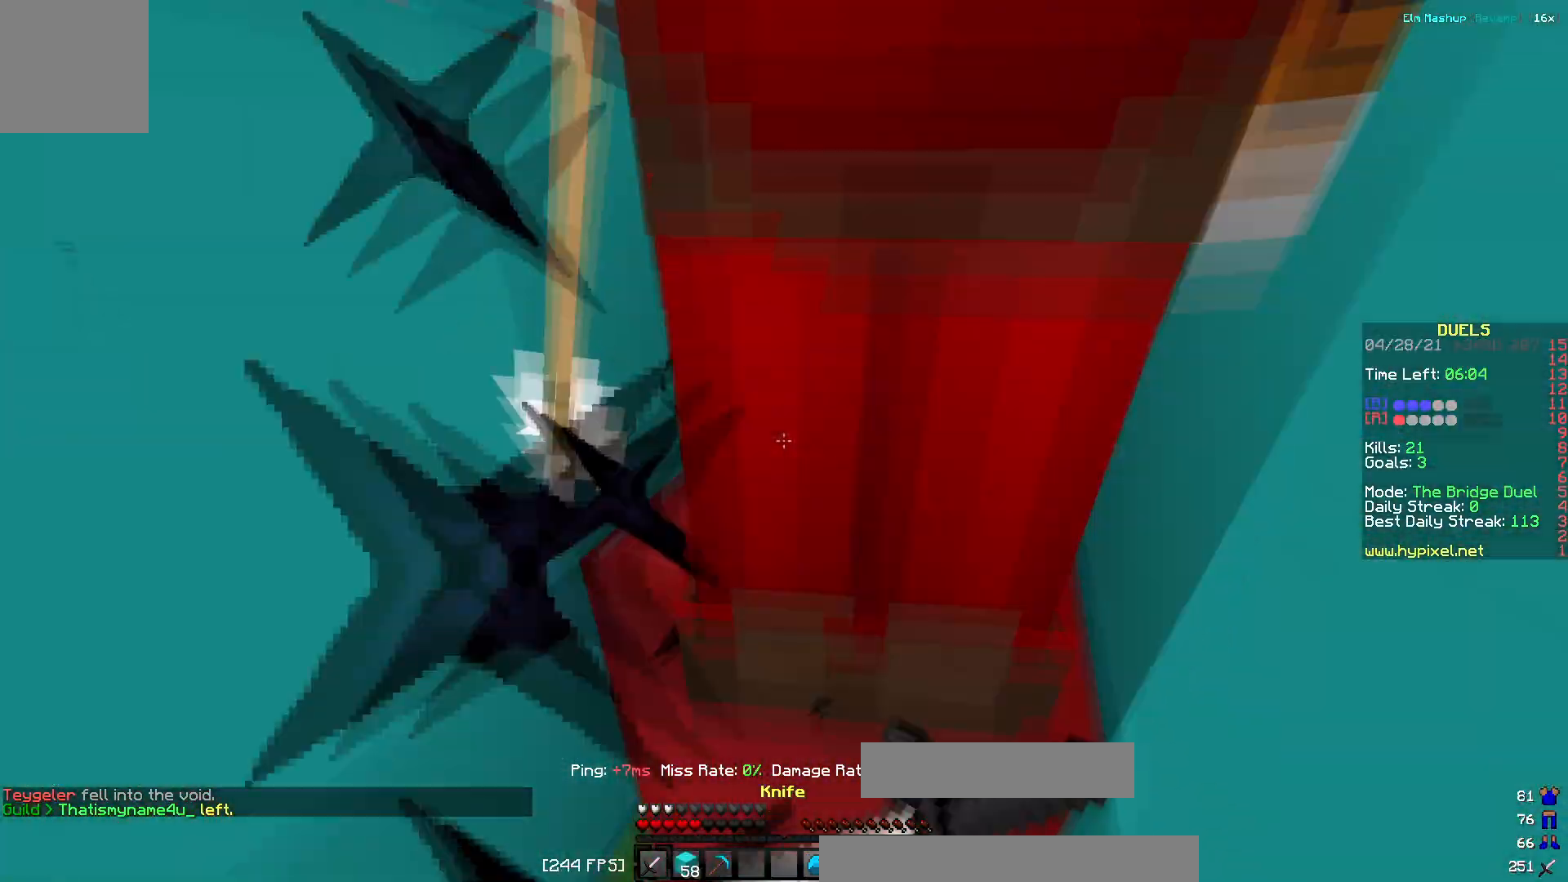
{"keys": ["w"], "events": []}
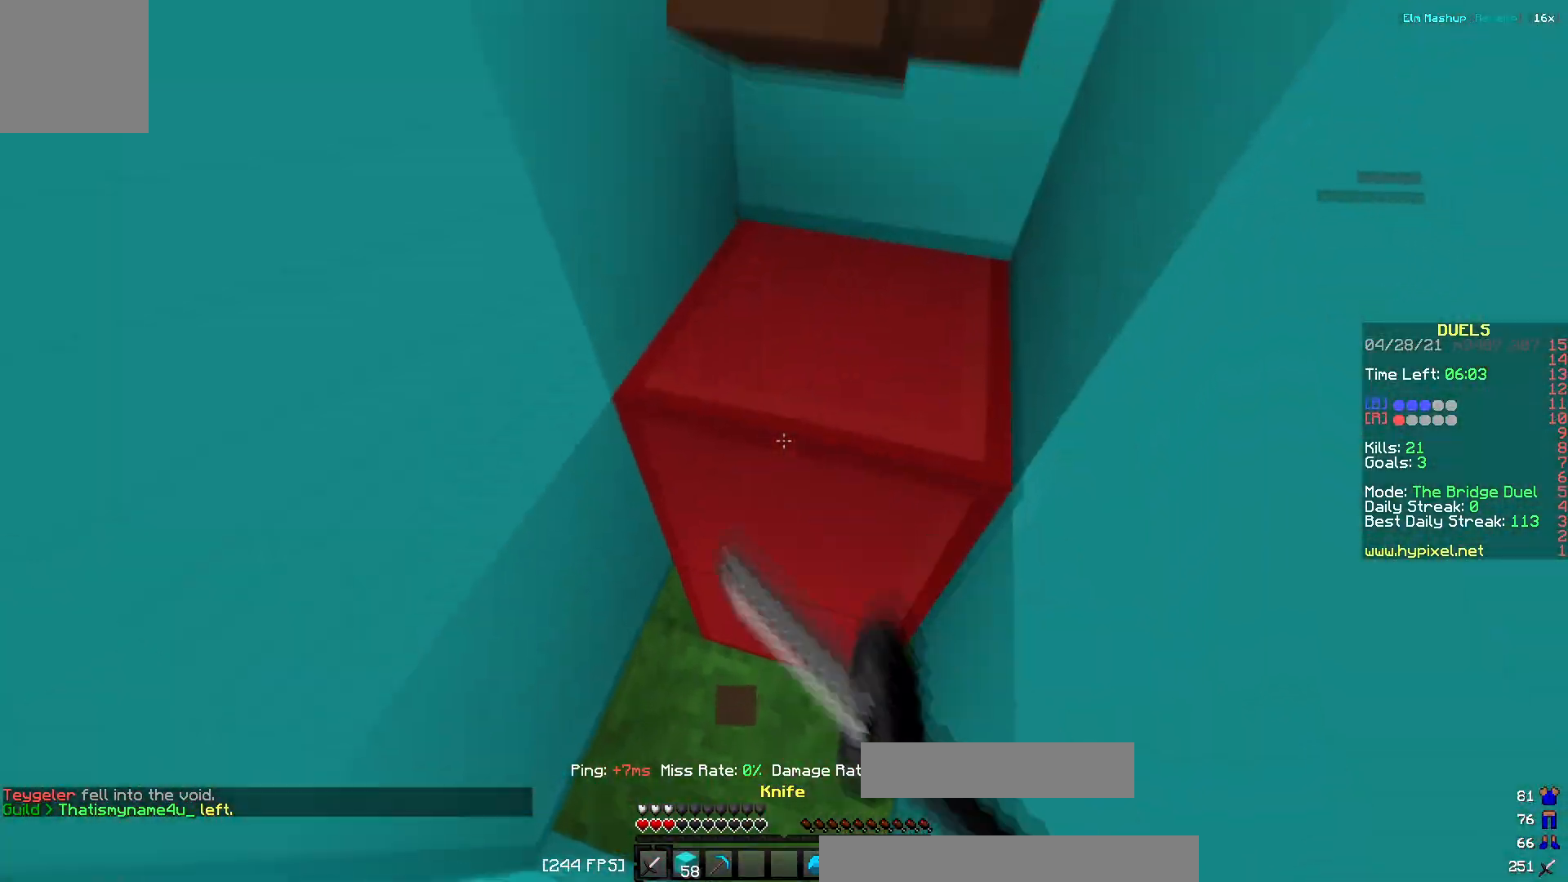
{"keys": ["w"], "events": [[234, "a", "down"], [434, "a", "up"]]}
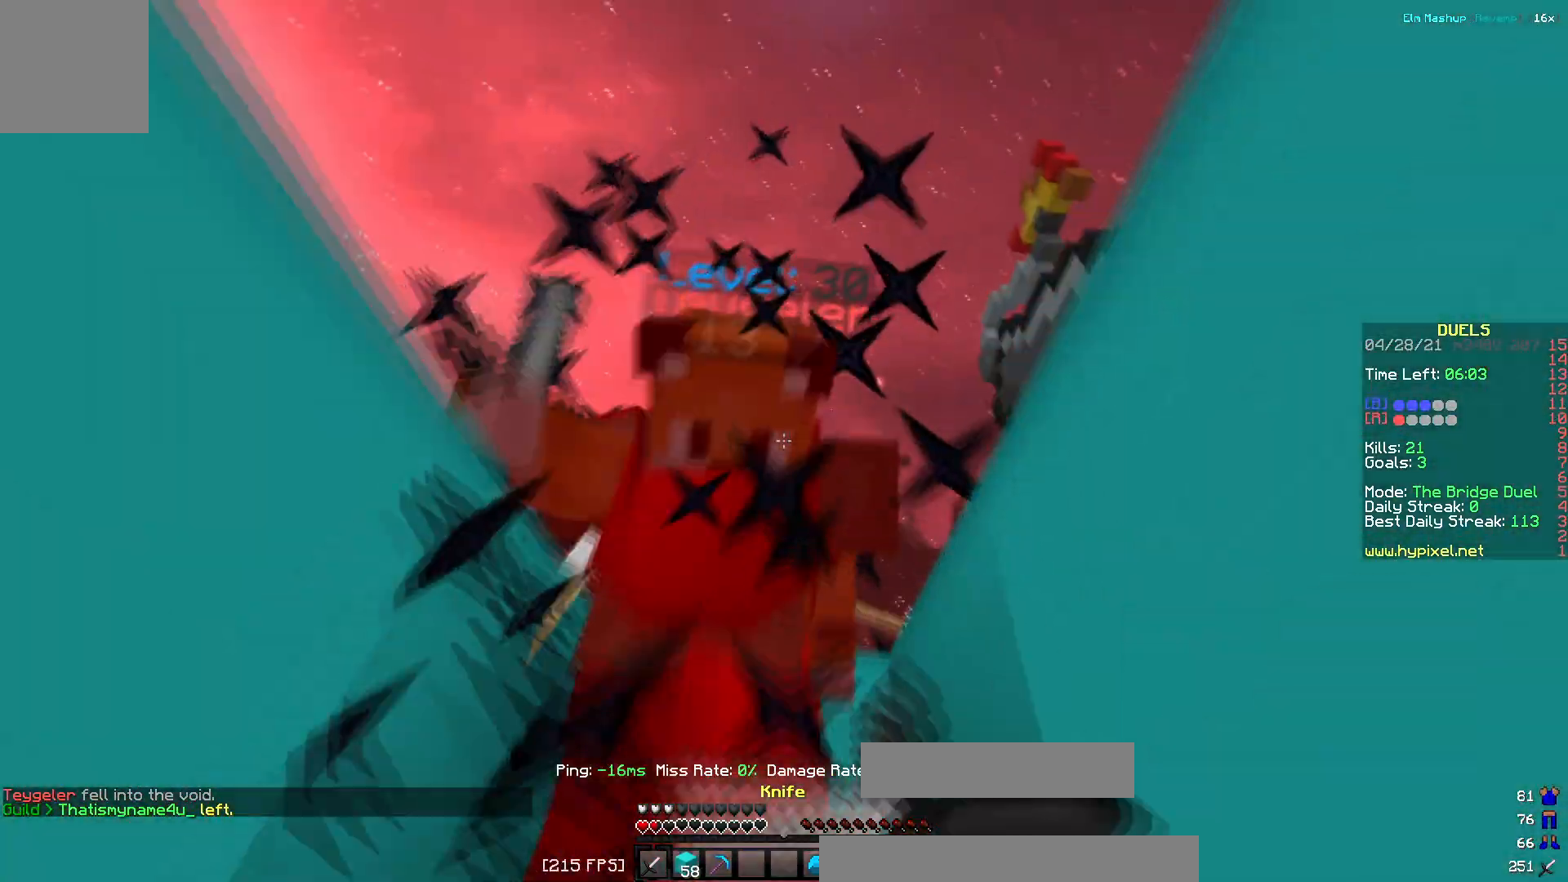
{"keys": ["w"], "events": []}